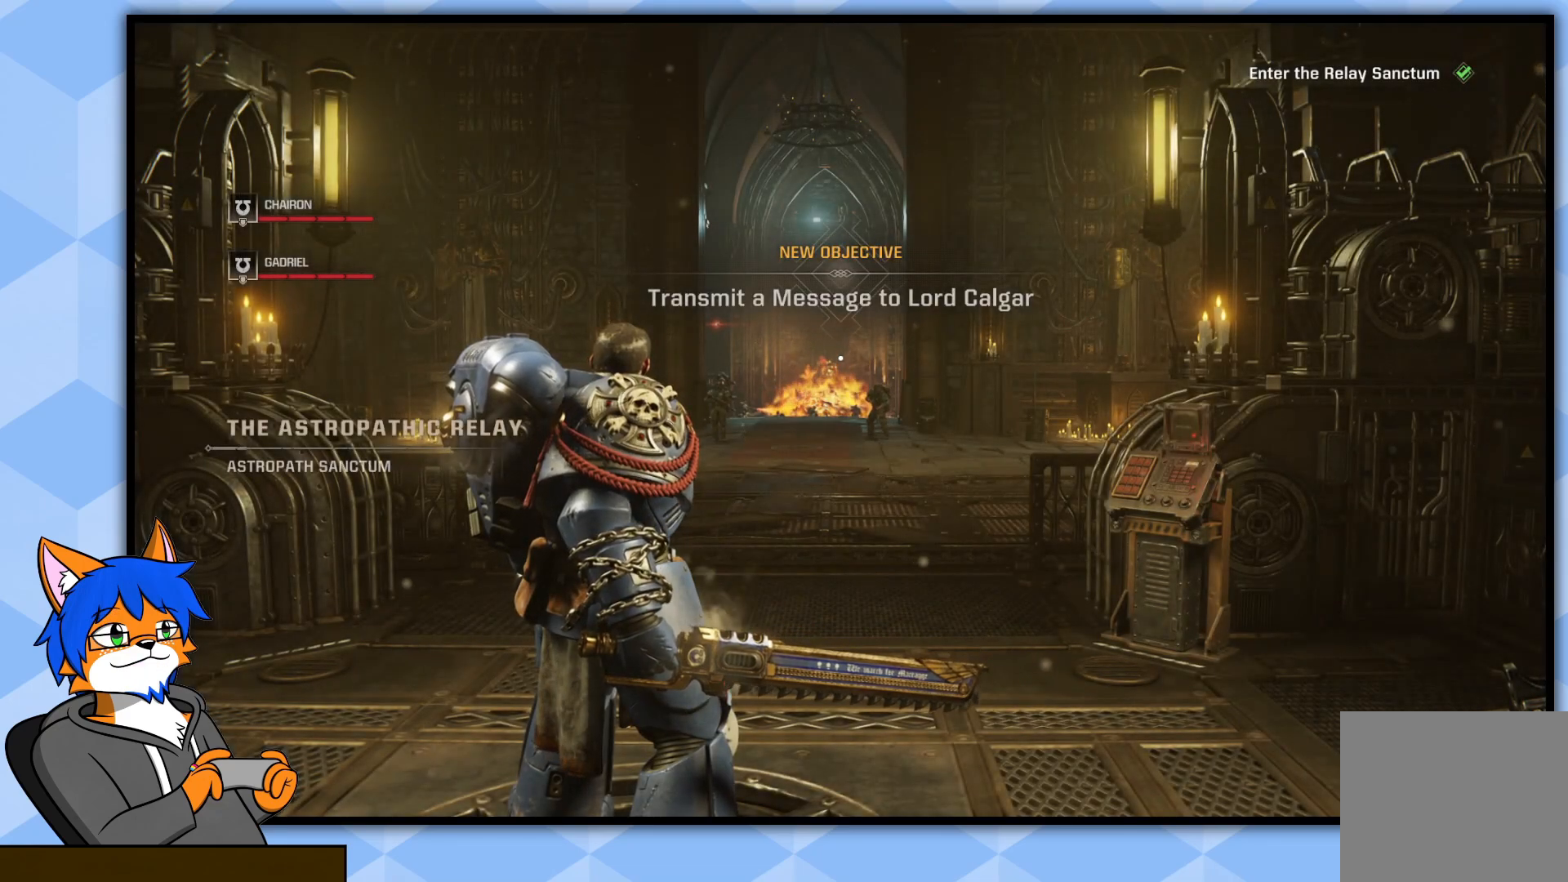
Gameplay with a controller (PlayStation layout); each line is a JSON object with the inputs held at the frame after it. "events" lists button and stick changes between this image and that frame as [ms after this image, input, new state], when the widget could be followed in between.
{"buttons": [], "left_stick": "up", "right_stick": "center", "events": [[217, "left_stick", "up"]]}
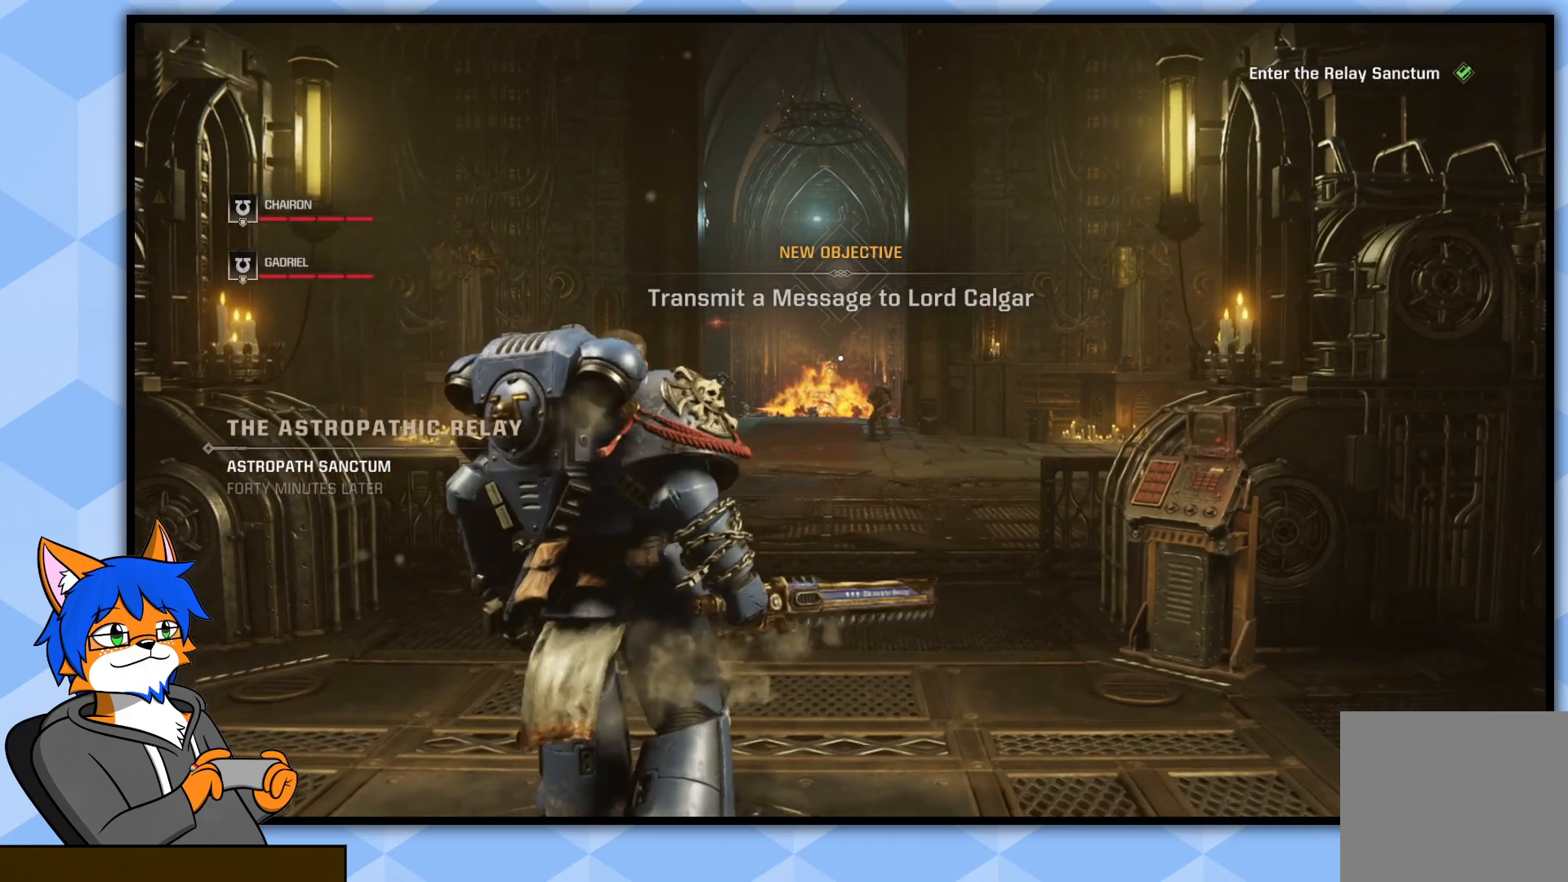
{"buttons": [], "left_stick": "up", "right_stick": "center", "events": []}
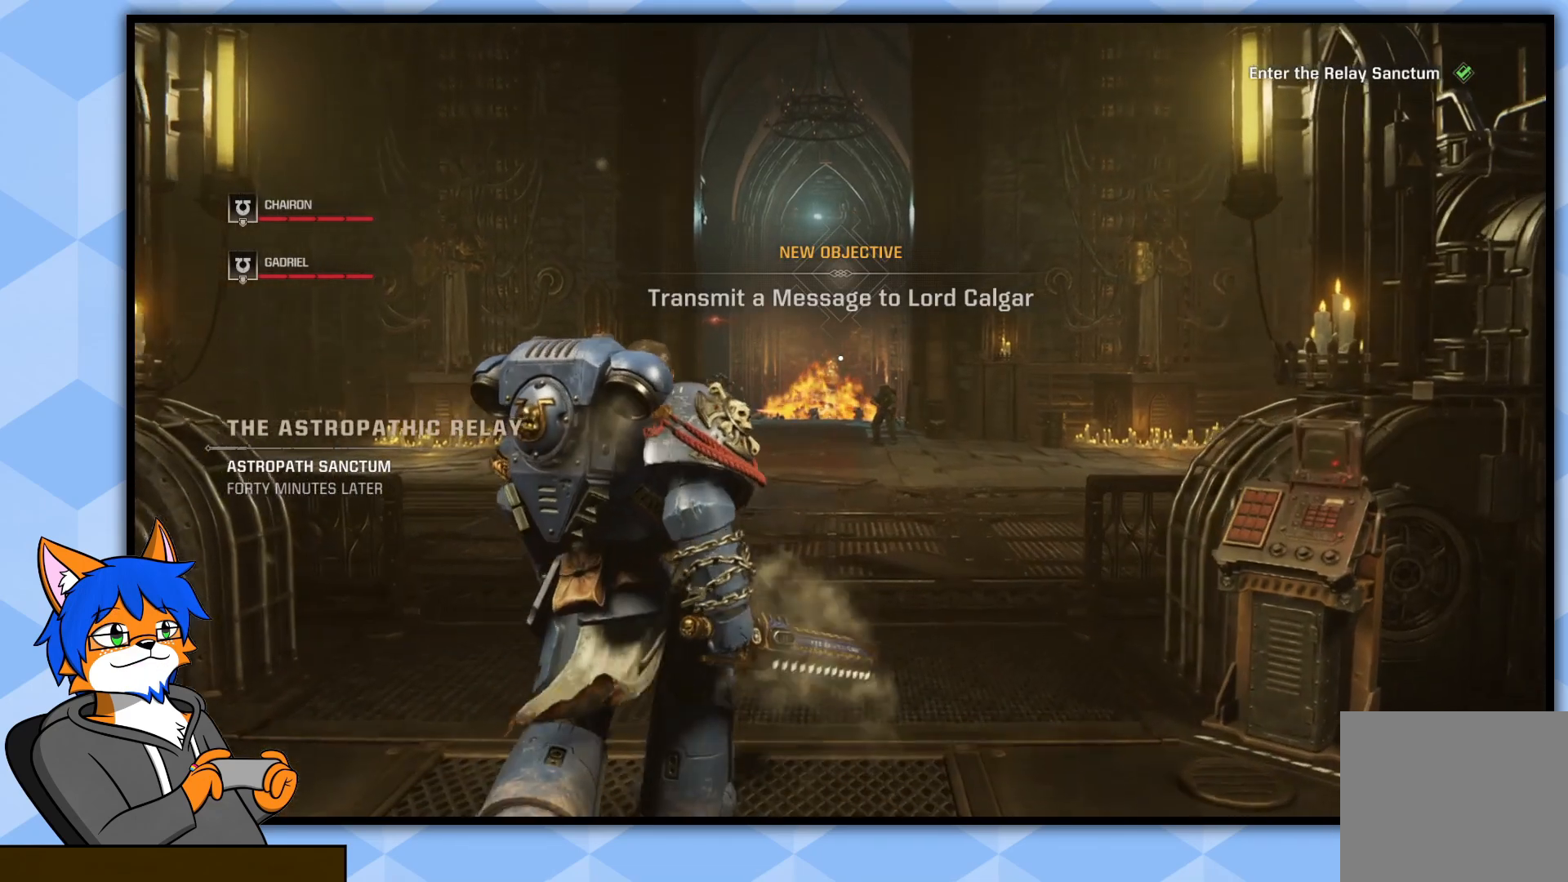
{"buttons": [], "left_stick": "up", "right_stick": "center", "events": []}
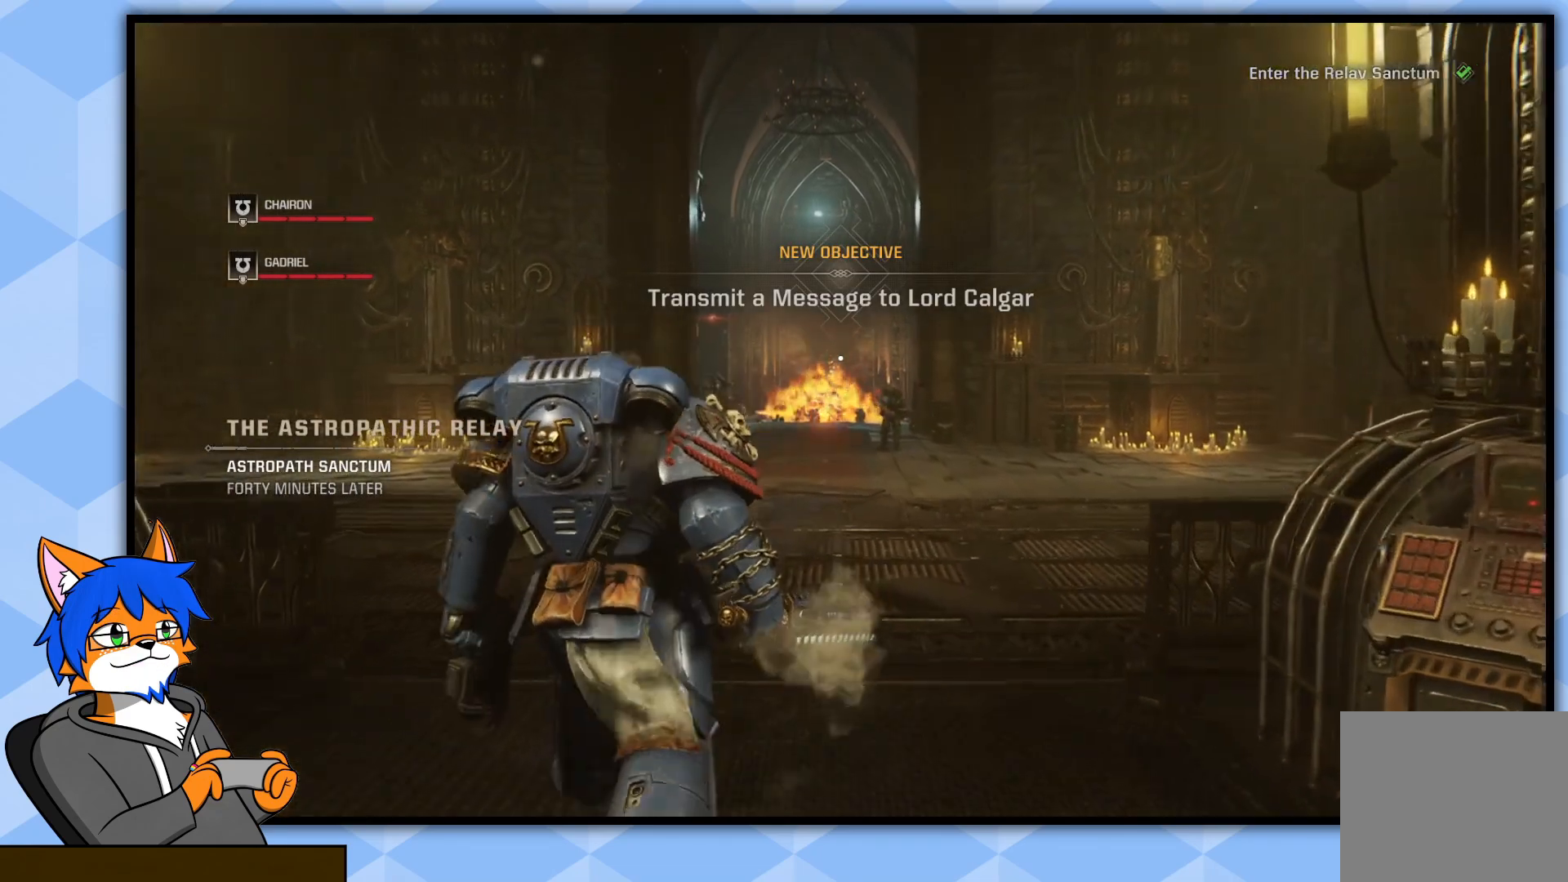
{"buttons": [], "left_stick": "up", "right_stick": "center", "events": []}
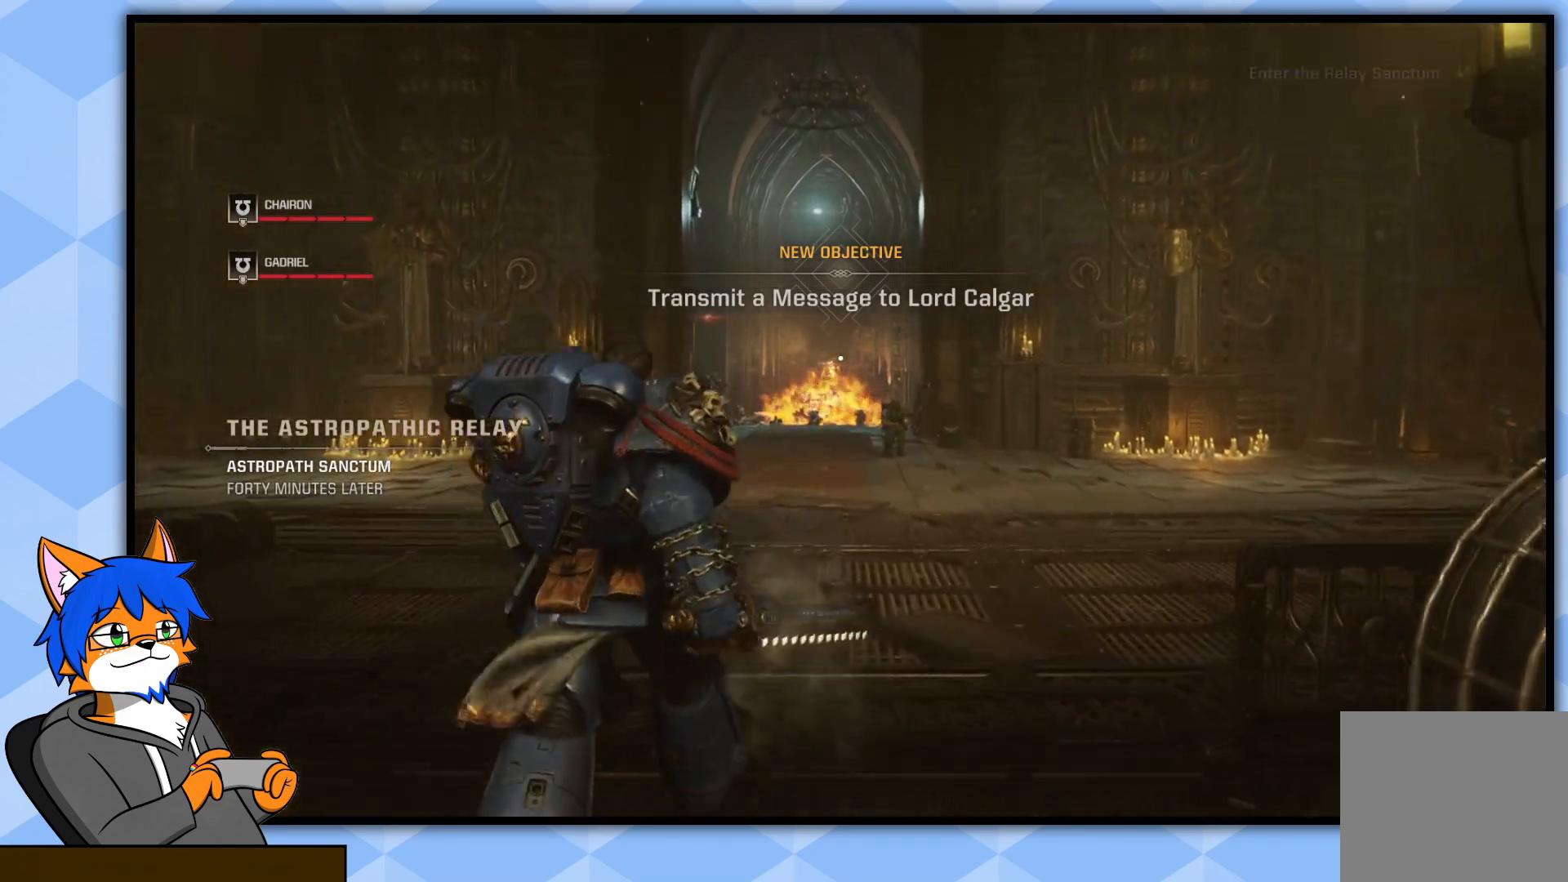
{"buttons": [], "left_stick": "up", "right_stick": "center", "events": []}
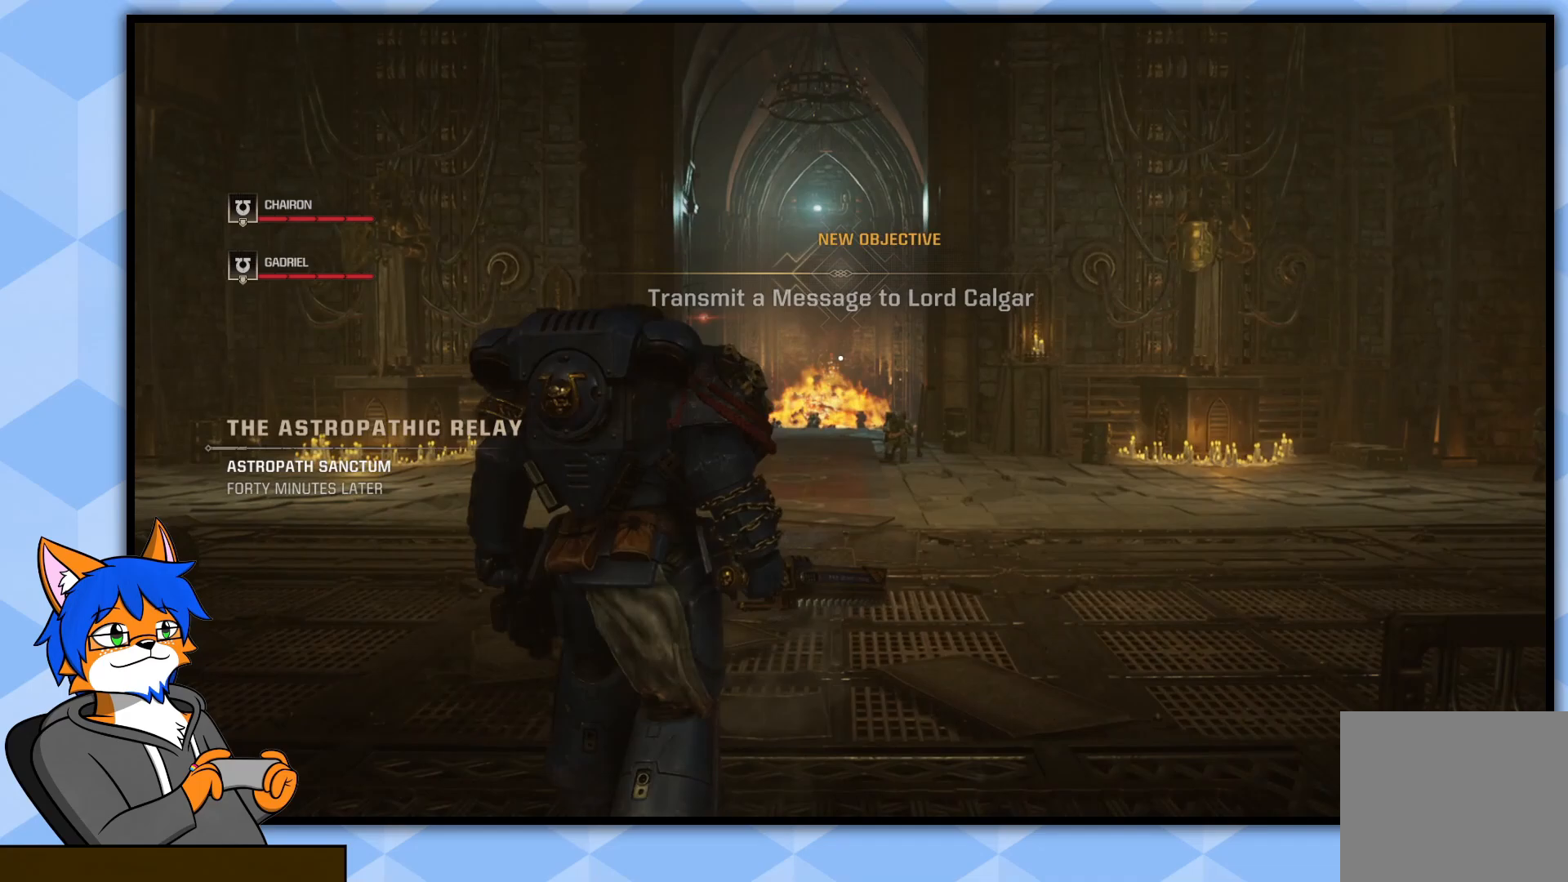
{"buttons": [], "left_stick": "up", "right_stick": "center", "events": []}
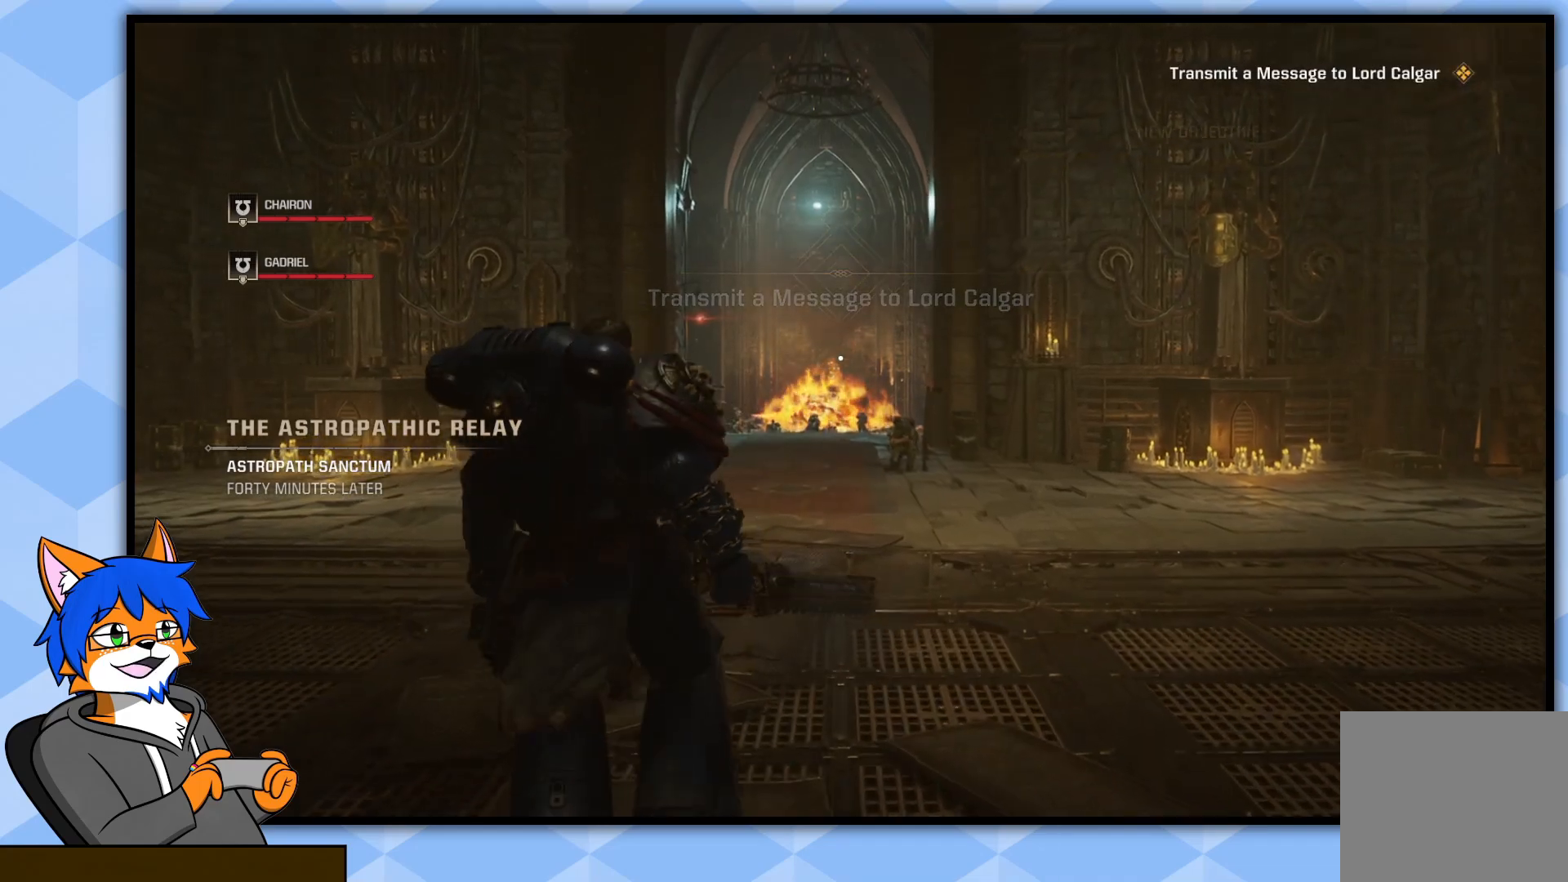
{"buttons": [], "left_stick": "up", "right_stick": "center", "events": []}
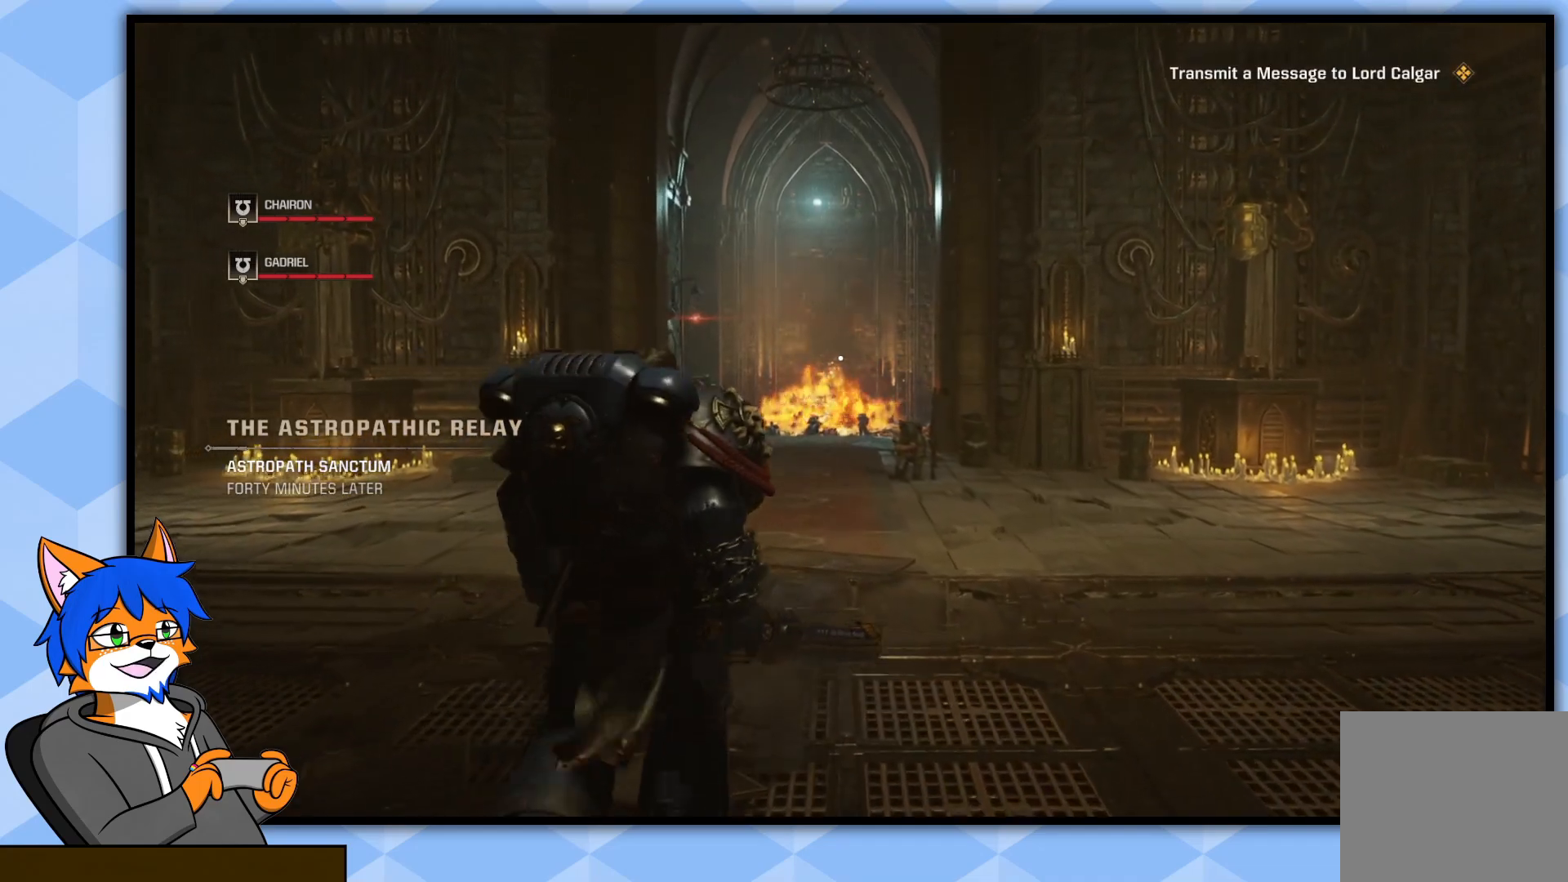
{"buttons": [], "left_stick": "up", "right_stick": "center", "events": []}
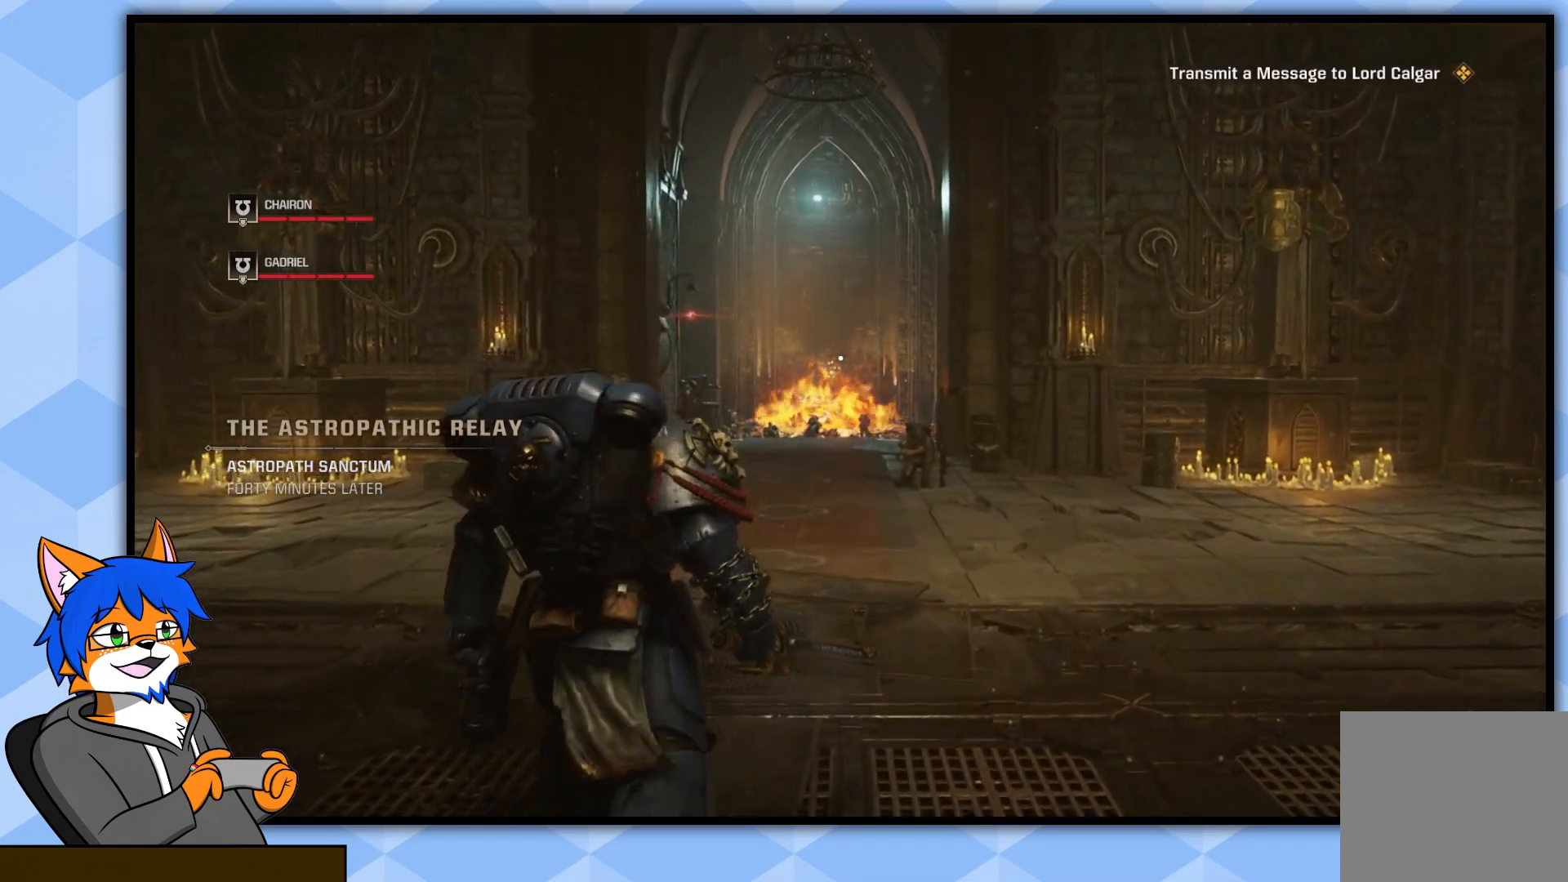
{"buttons": [], "left_stick": "up", "right_stick": "center", "events": []}
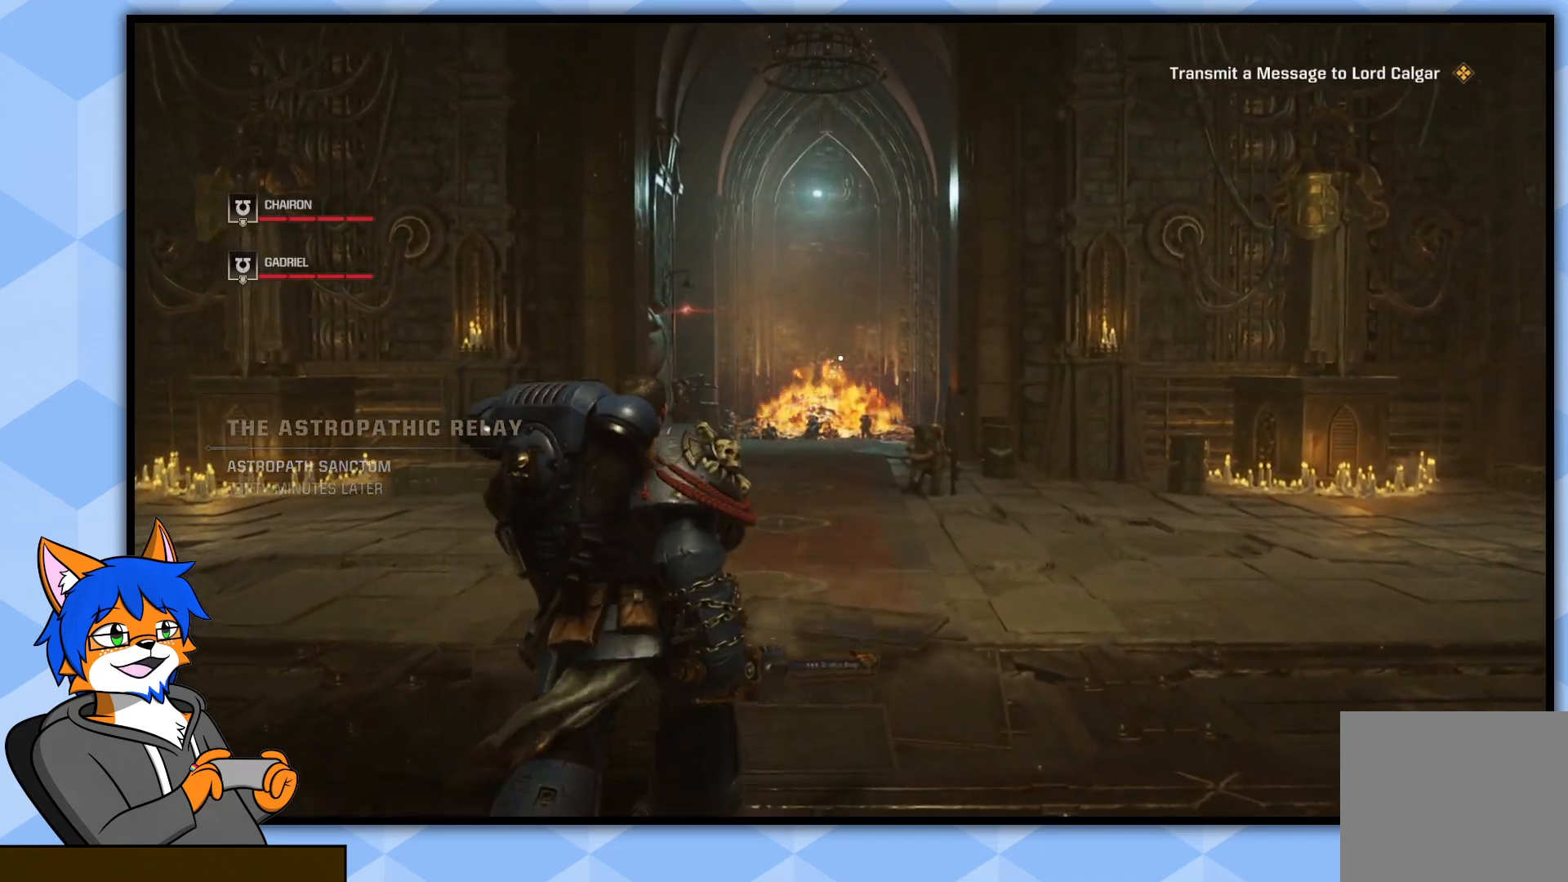
{"buttons": [], "left_stick": "center", "right_stick": "left", "events": [[433, "left_stick", "center"], [450, "right_stick", "left"]]}
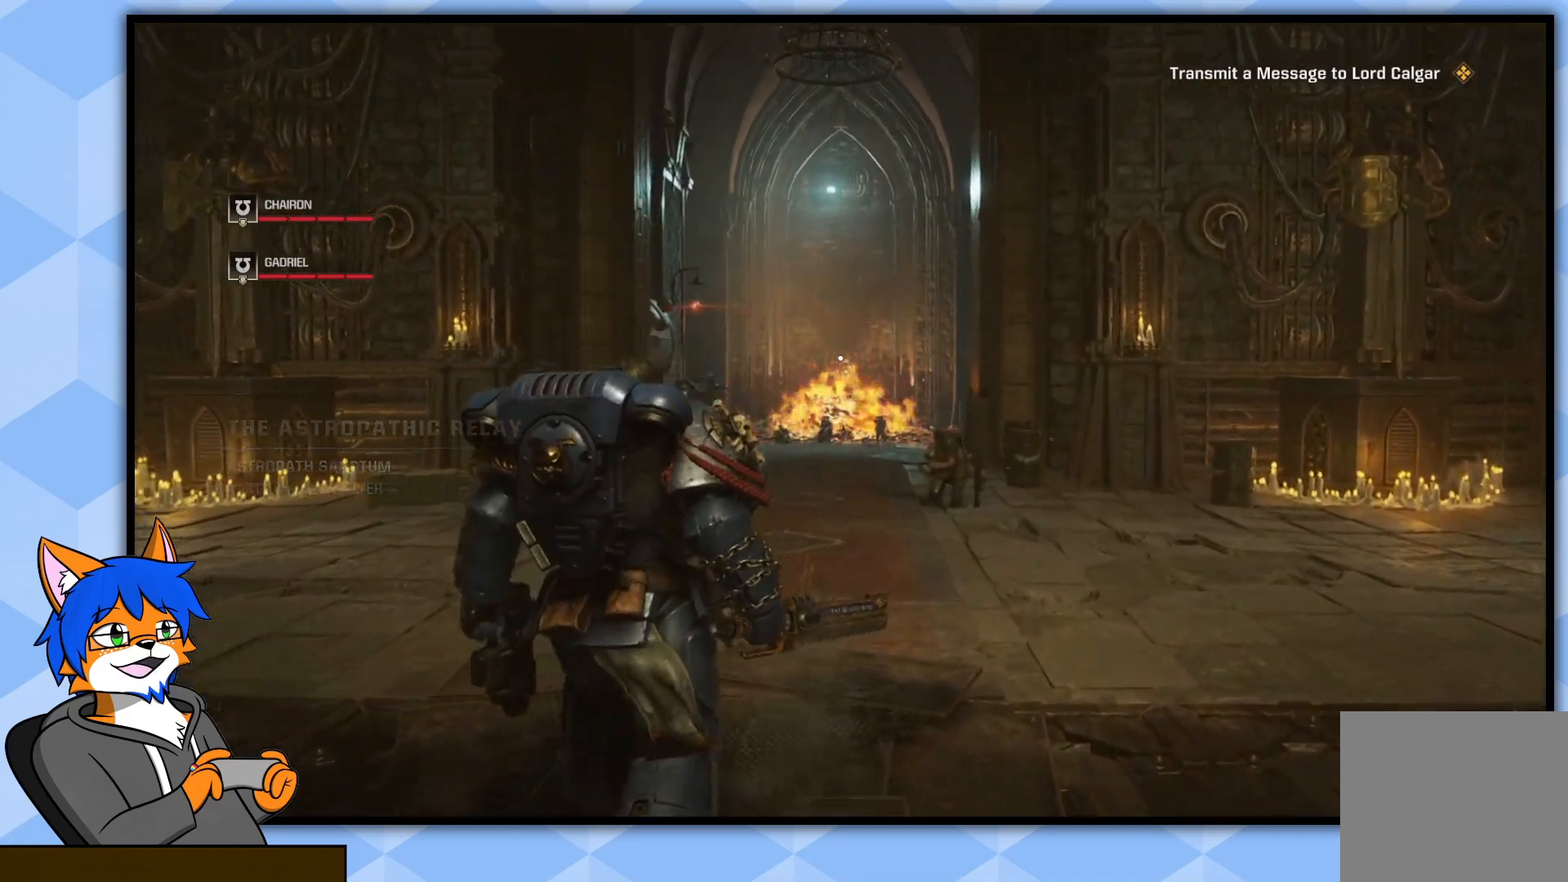
{"buttons": [], "left_stick": "up-right", "right_stick": "center", "events": [[350, "left_stick", "up-right"], [483, "right_stick", "center"]]}
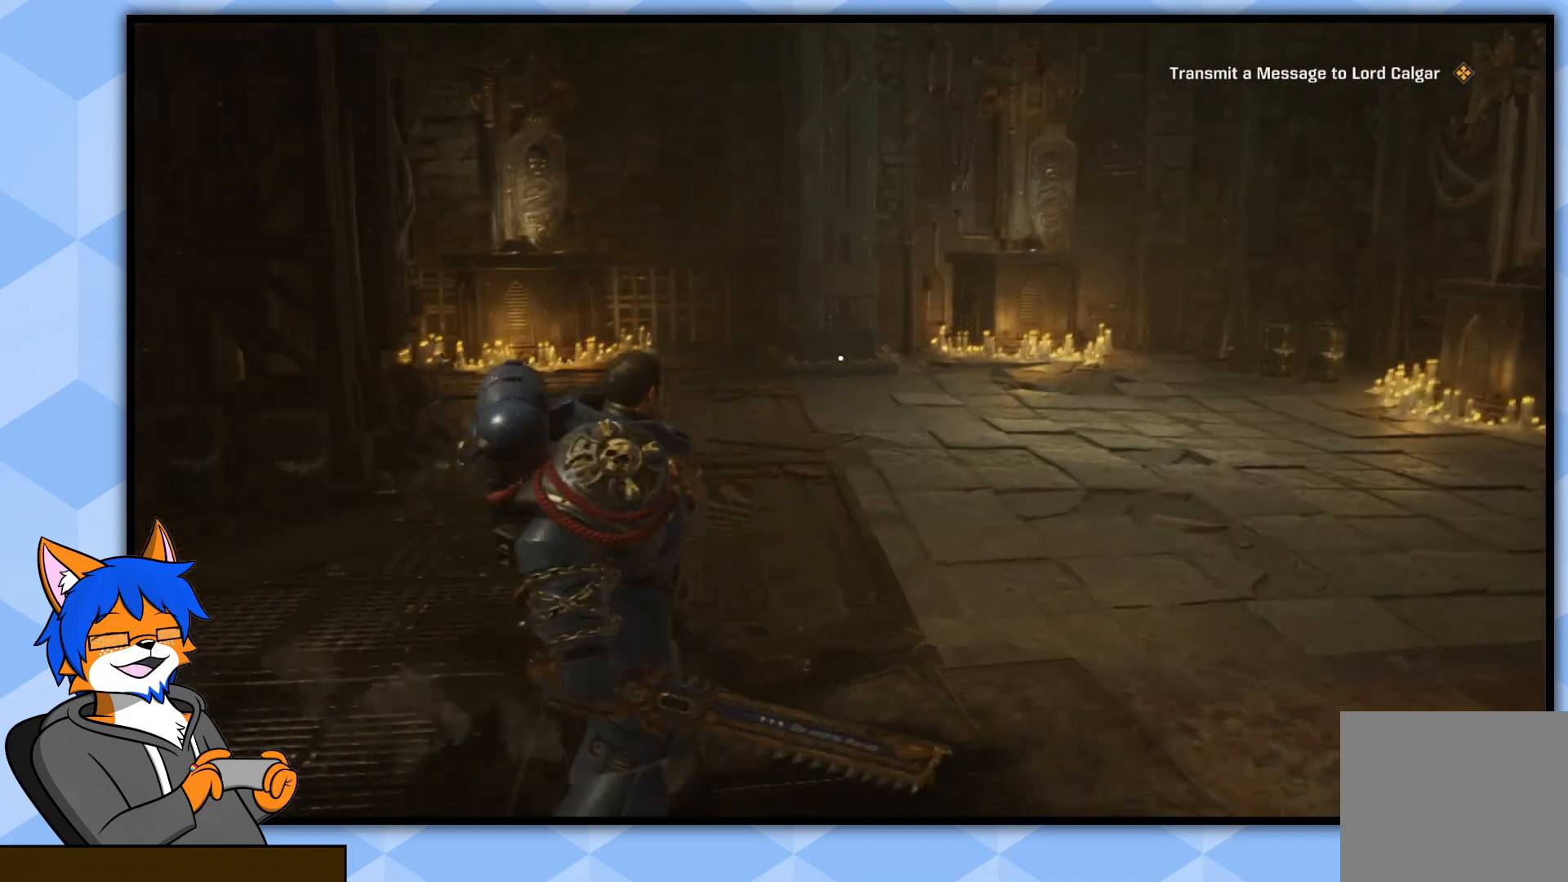
{"buttons": [], "left_stick": "down-right", "right_stick": "center", "events": [[33, "left_stick", "center"], [433, "left_stick", "down-right"]]}
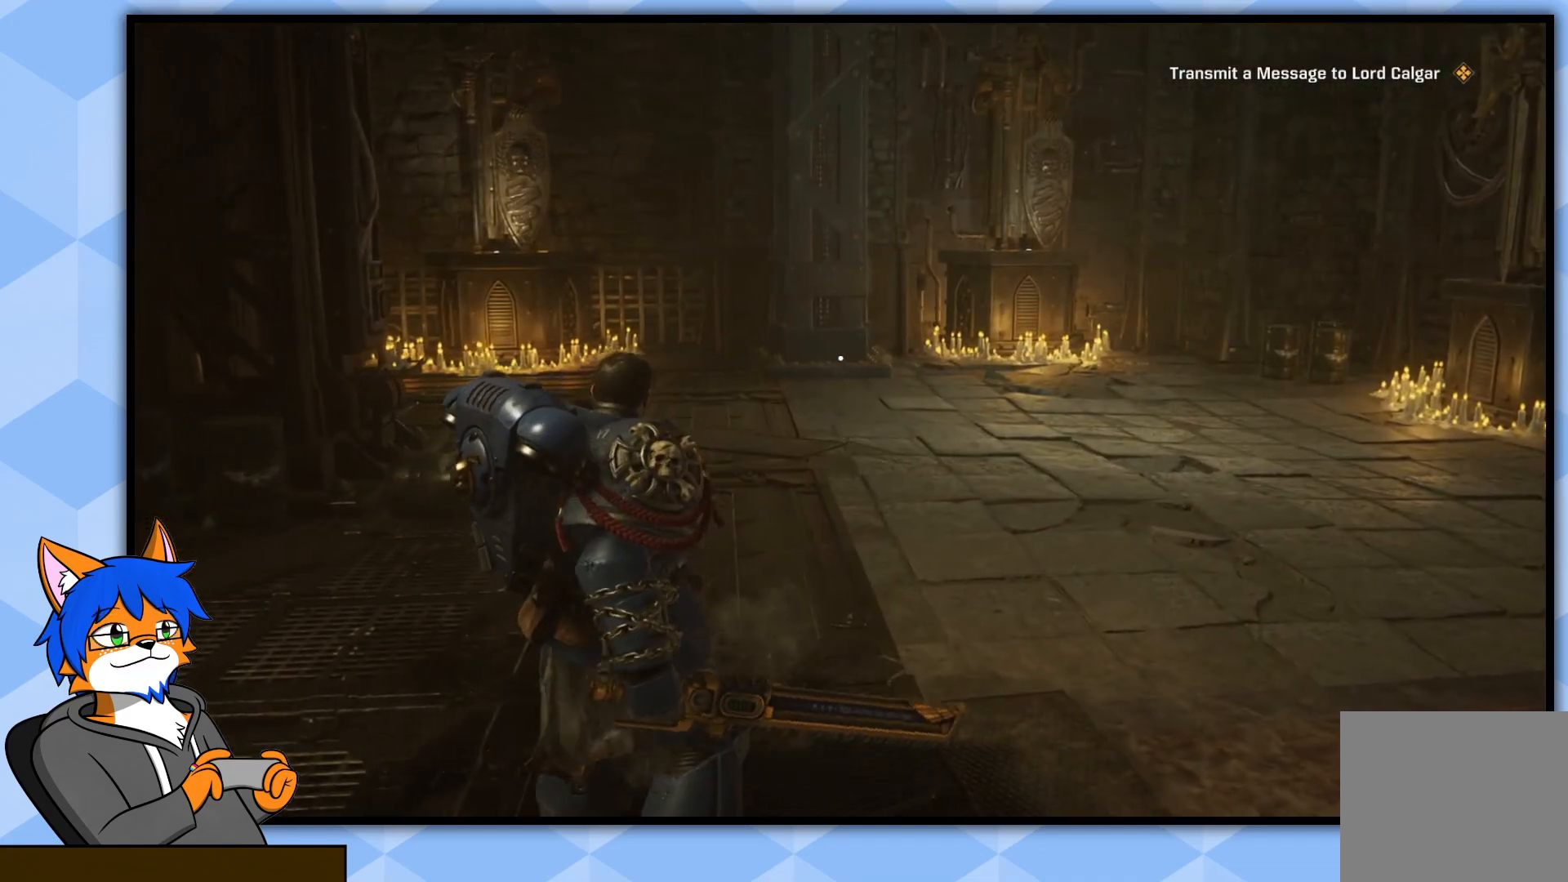
{"buttons": [], "left_stick": "center", "right_stick": "center", "events": [[33, "left_stick", "center"]]}
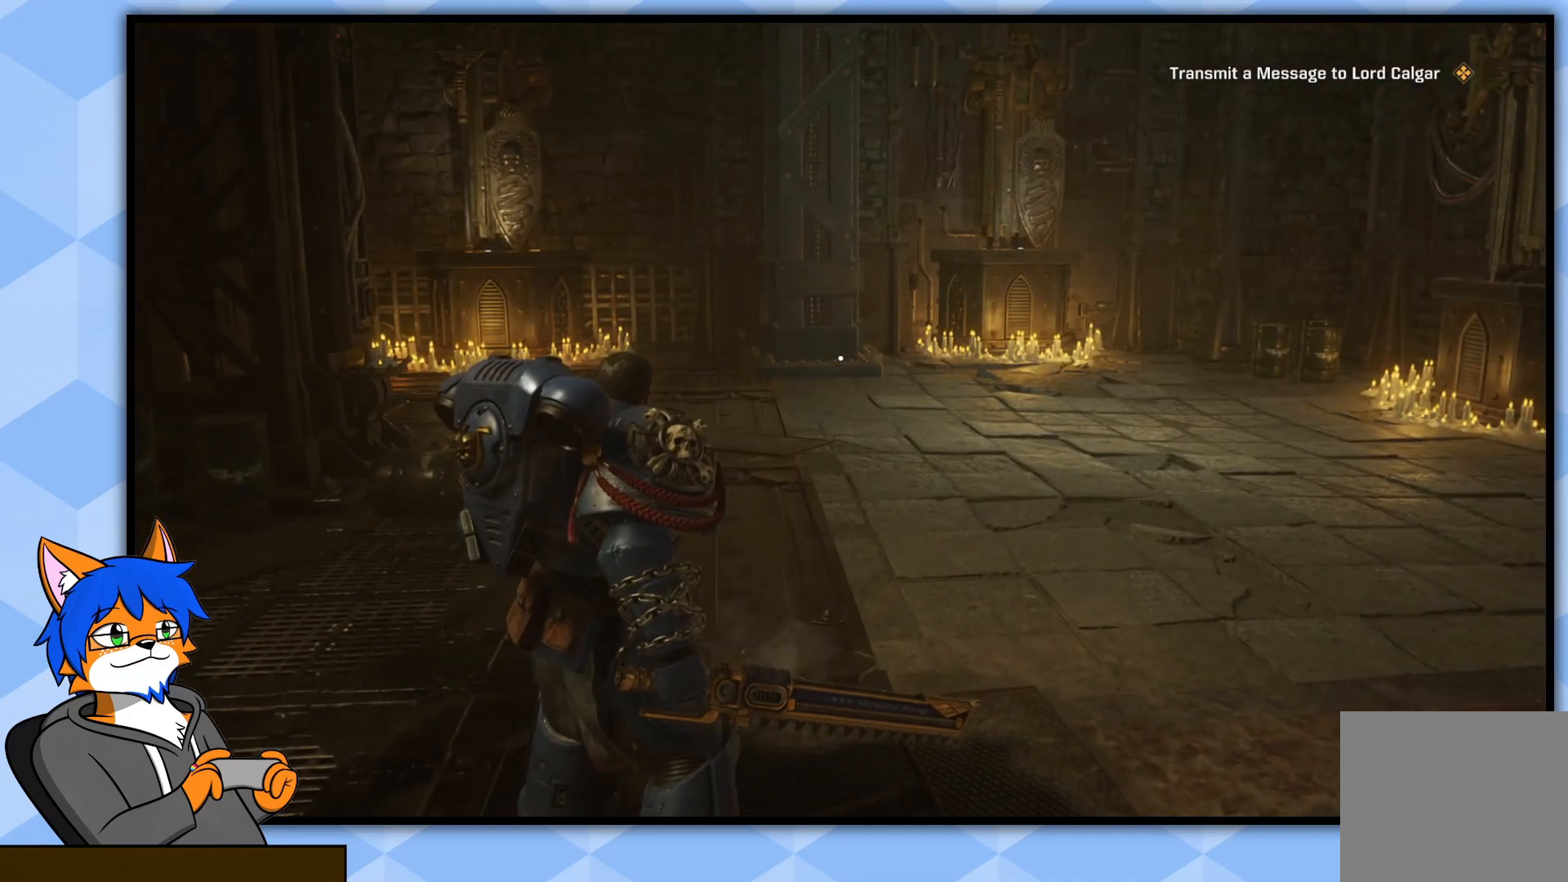
{"buttons": [], "left_stick": "center", "right_stick": "center", "events": []}
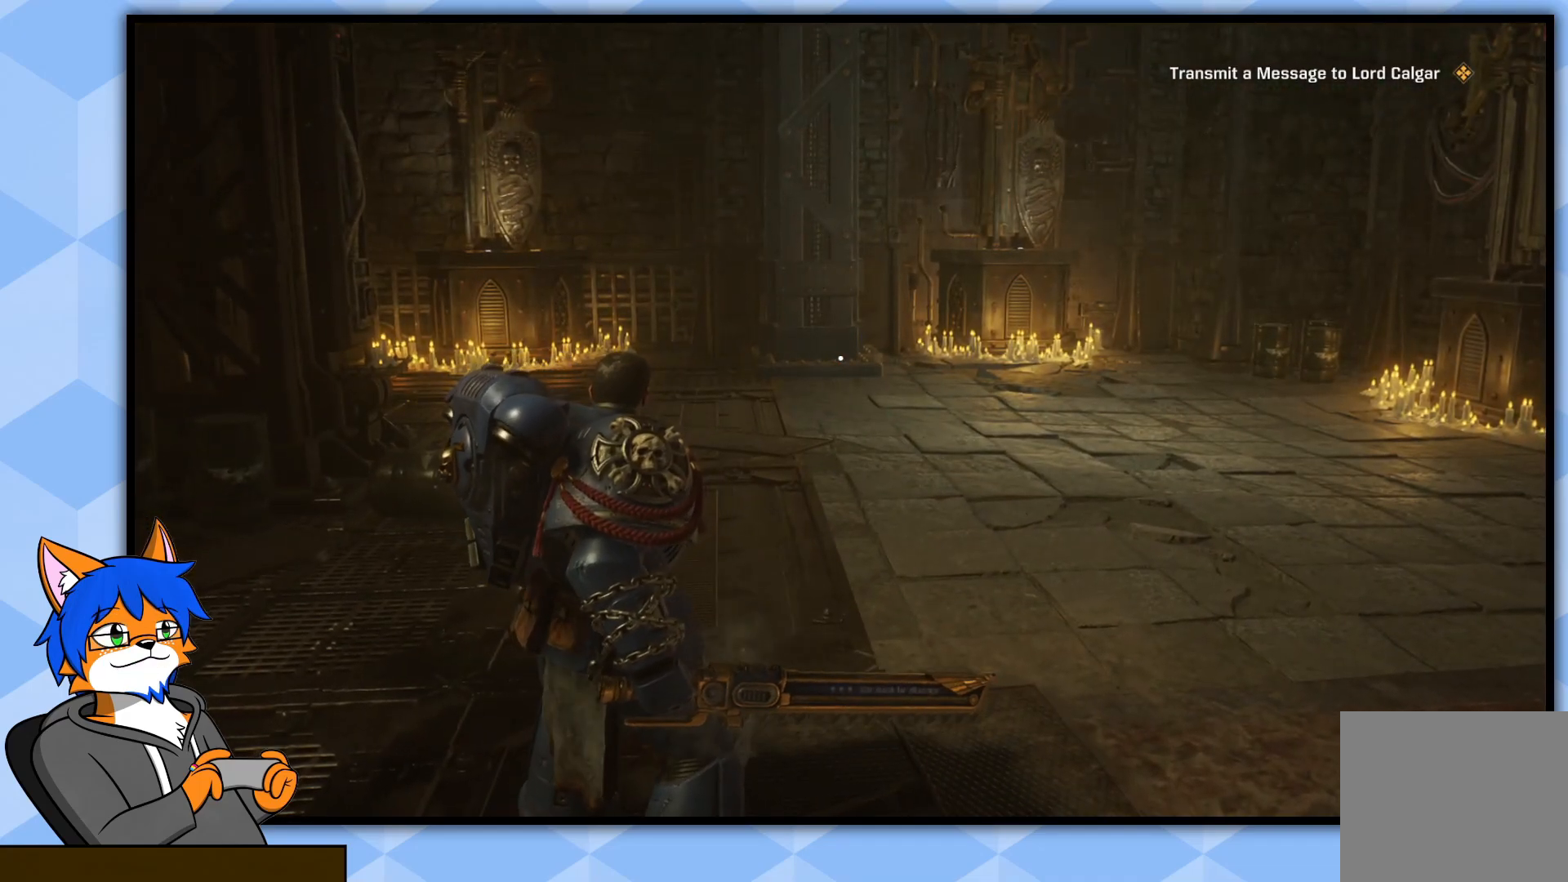
{"buttons": [], "left_stick": "center", "right_stick": "right", "events": [[283, "right_stick", "right"]]}
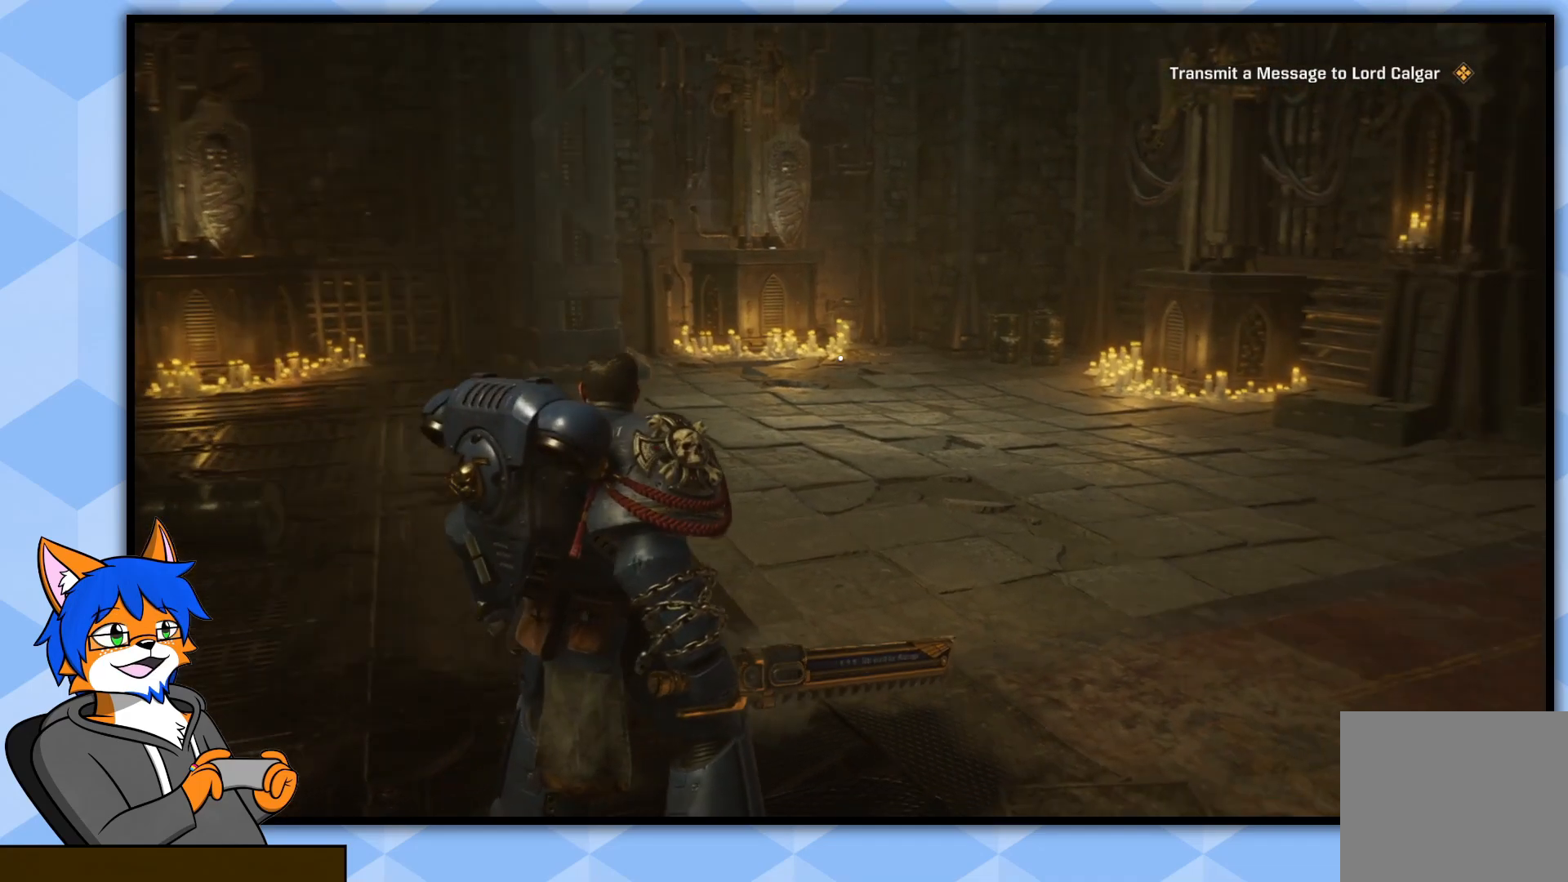
{"buttons": [], "left_stick": "center", "right_stick": "right", "events": []}
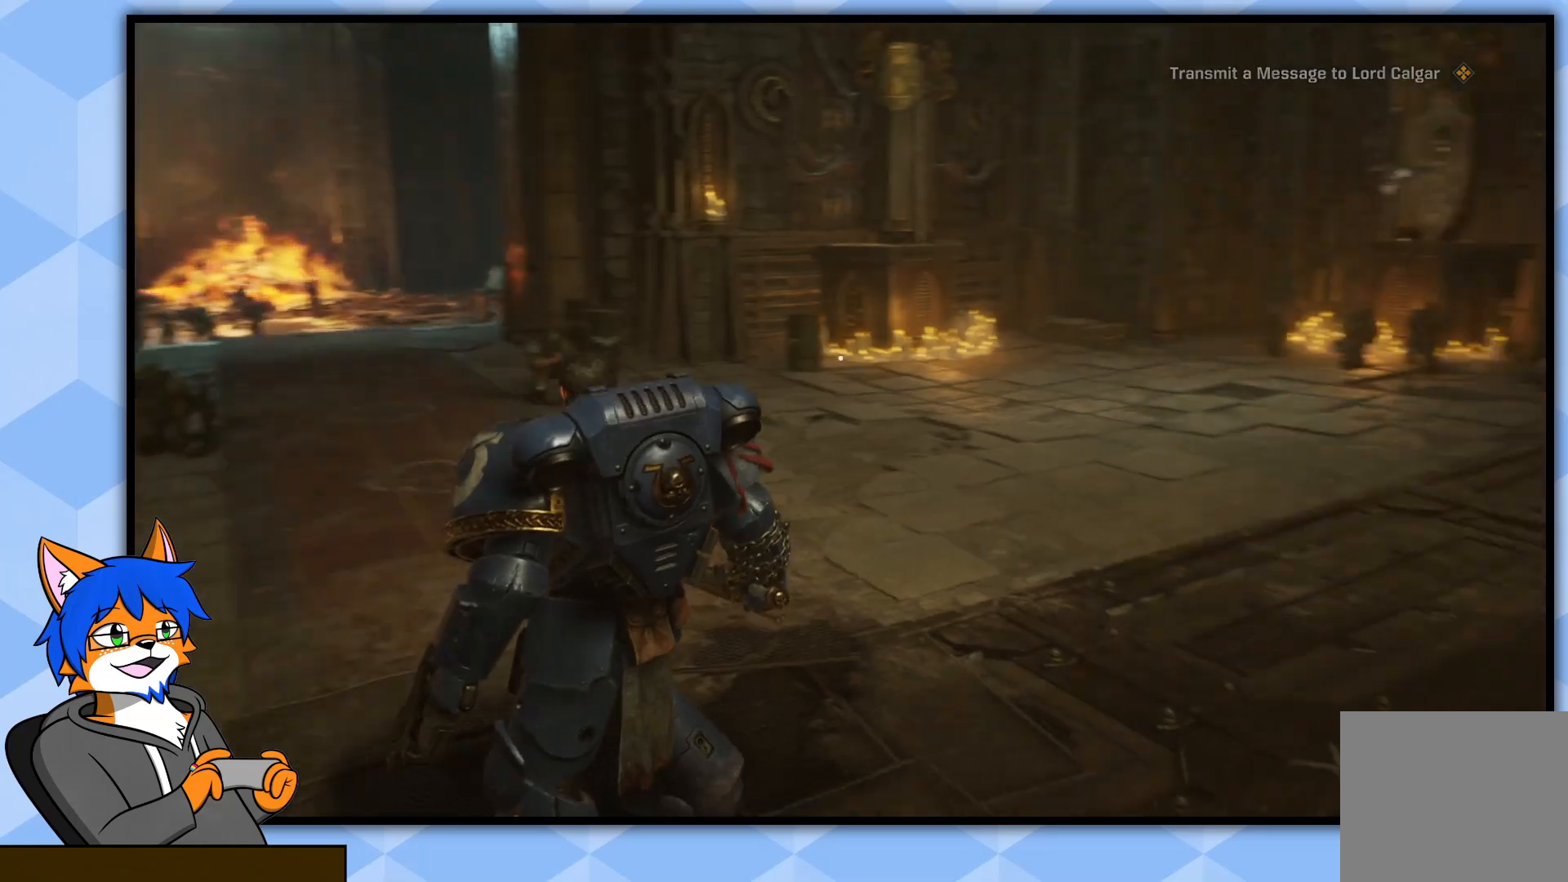
{"buttons": [], "left_stick": "up-left", "right_stick": "center", "events": [[83, "left_stick", "up"], [167, "right_stick", "center"], [383, "left_stick", "up-left"]]}
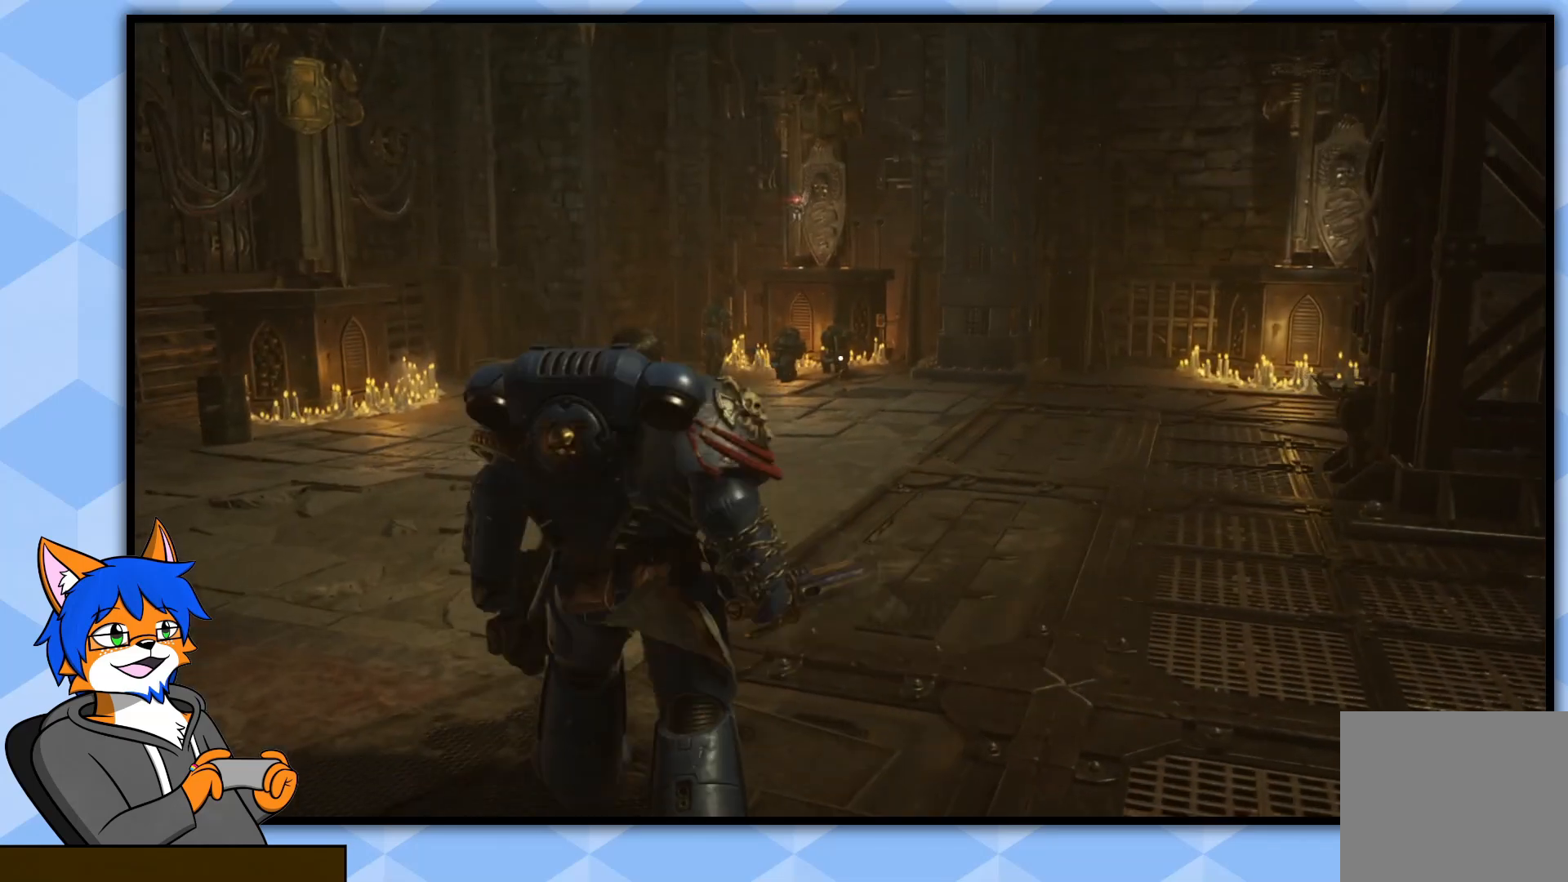
{"buttons": [], "left_stick": "up-left", "right_stick": "center", "events": []}
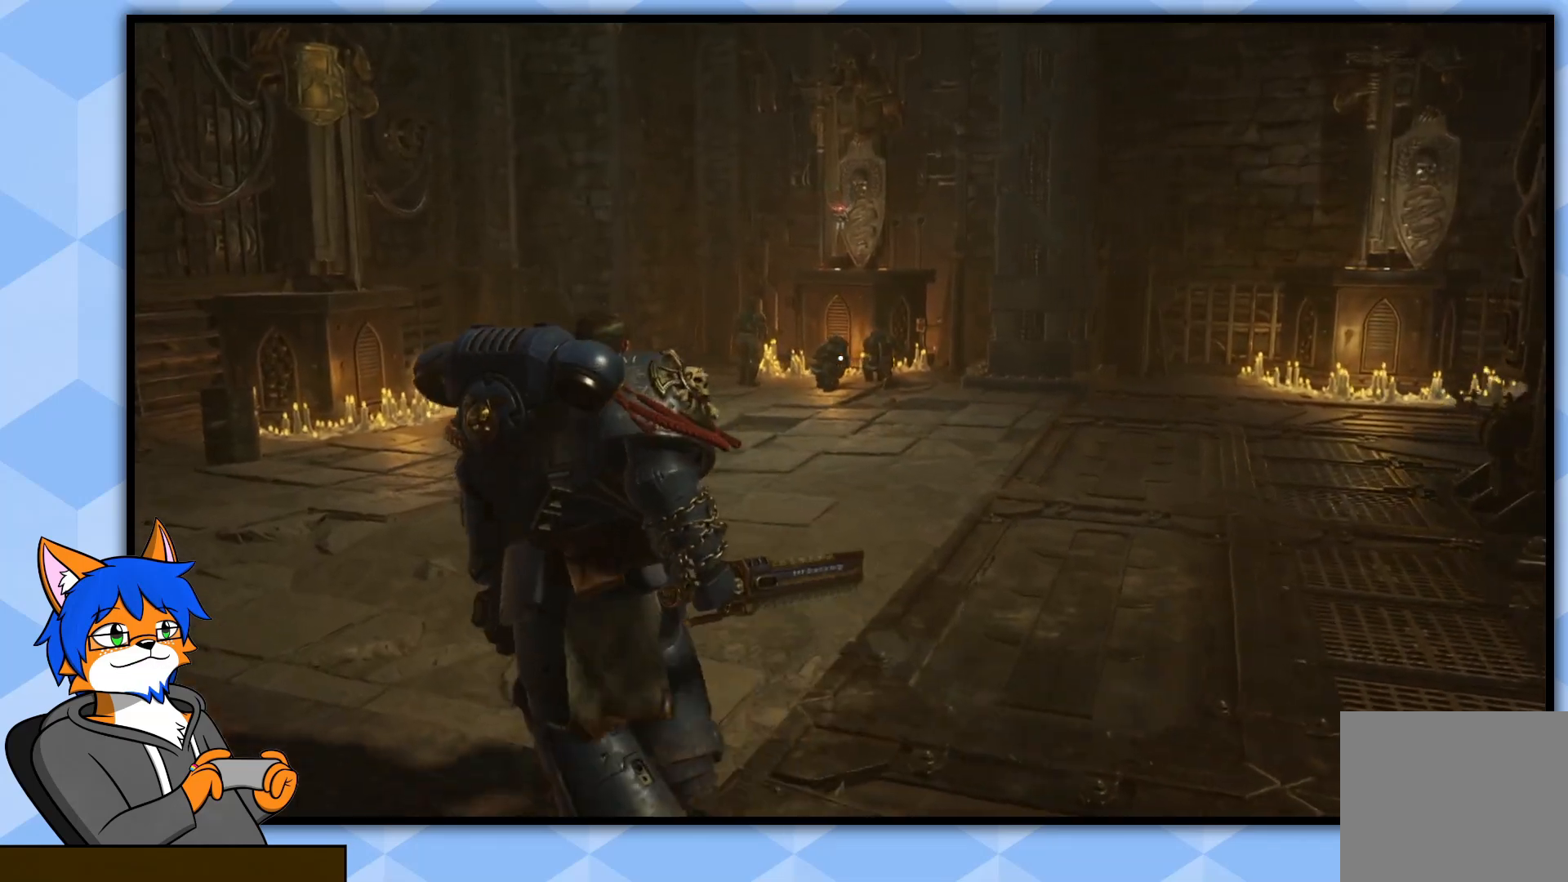
{"buttons": [], "left_stick": "up-left", "right_stick": "center", "events": []}
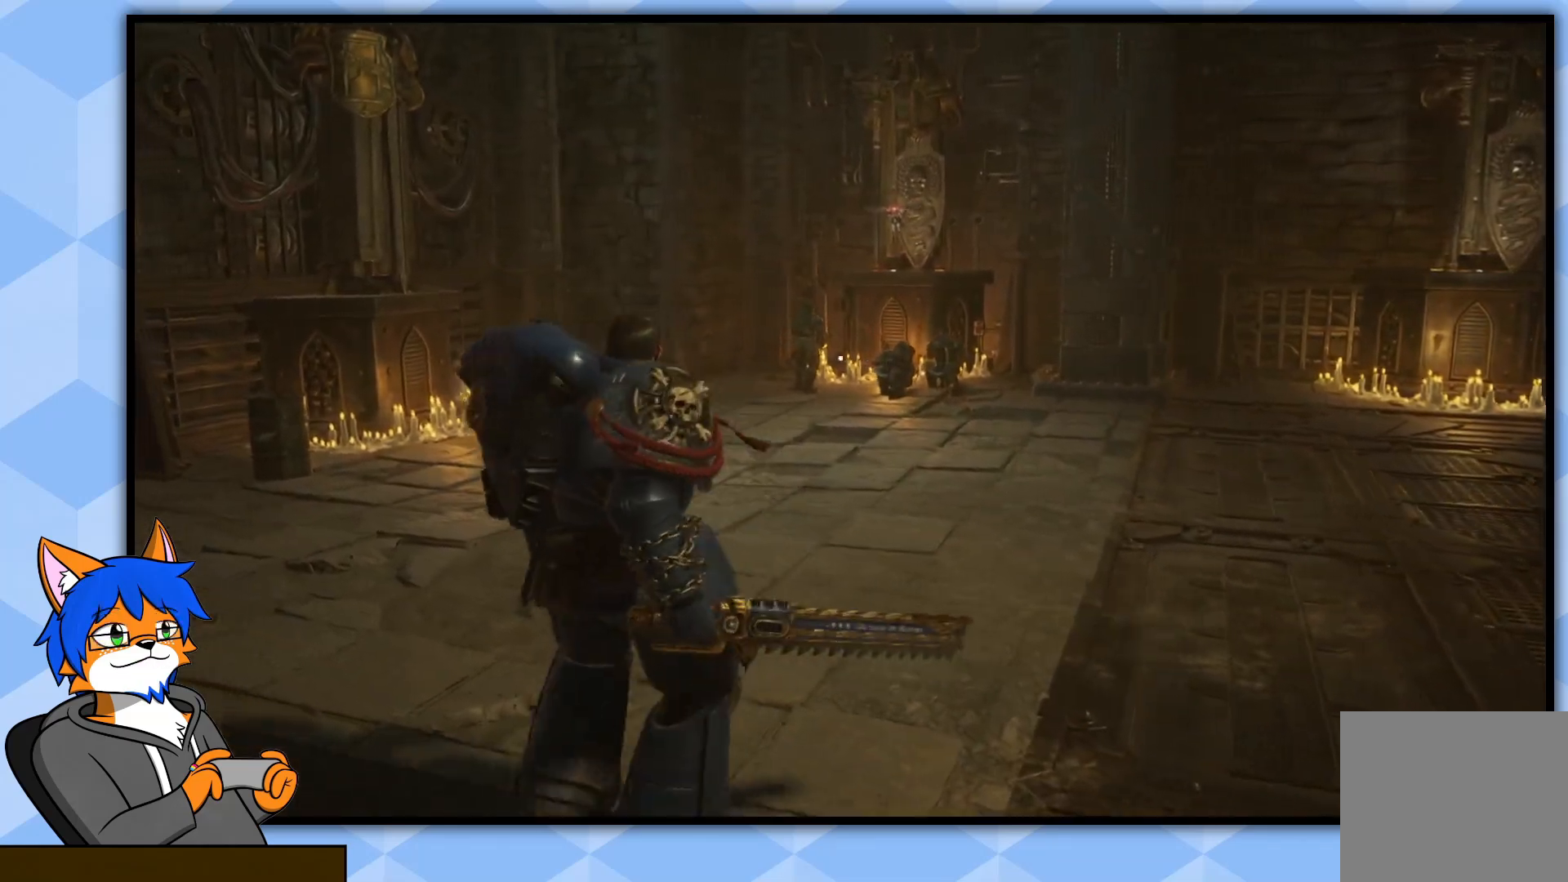
{"buttons": [], "left_stick": "down-left", "right_stick": "right", "events": [[150, "right_stick", "right"], [183, "left_stick", "left"], [283, "left_stick", "down-left"]]}
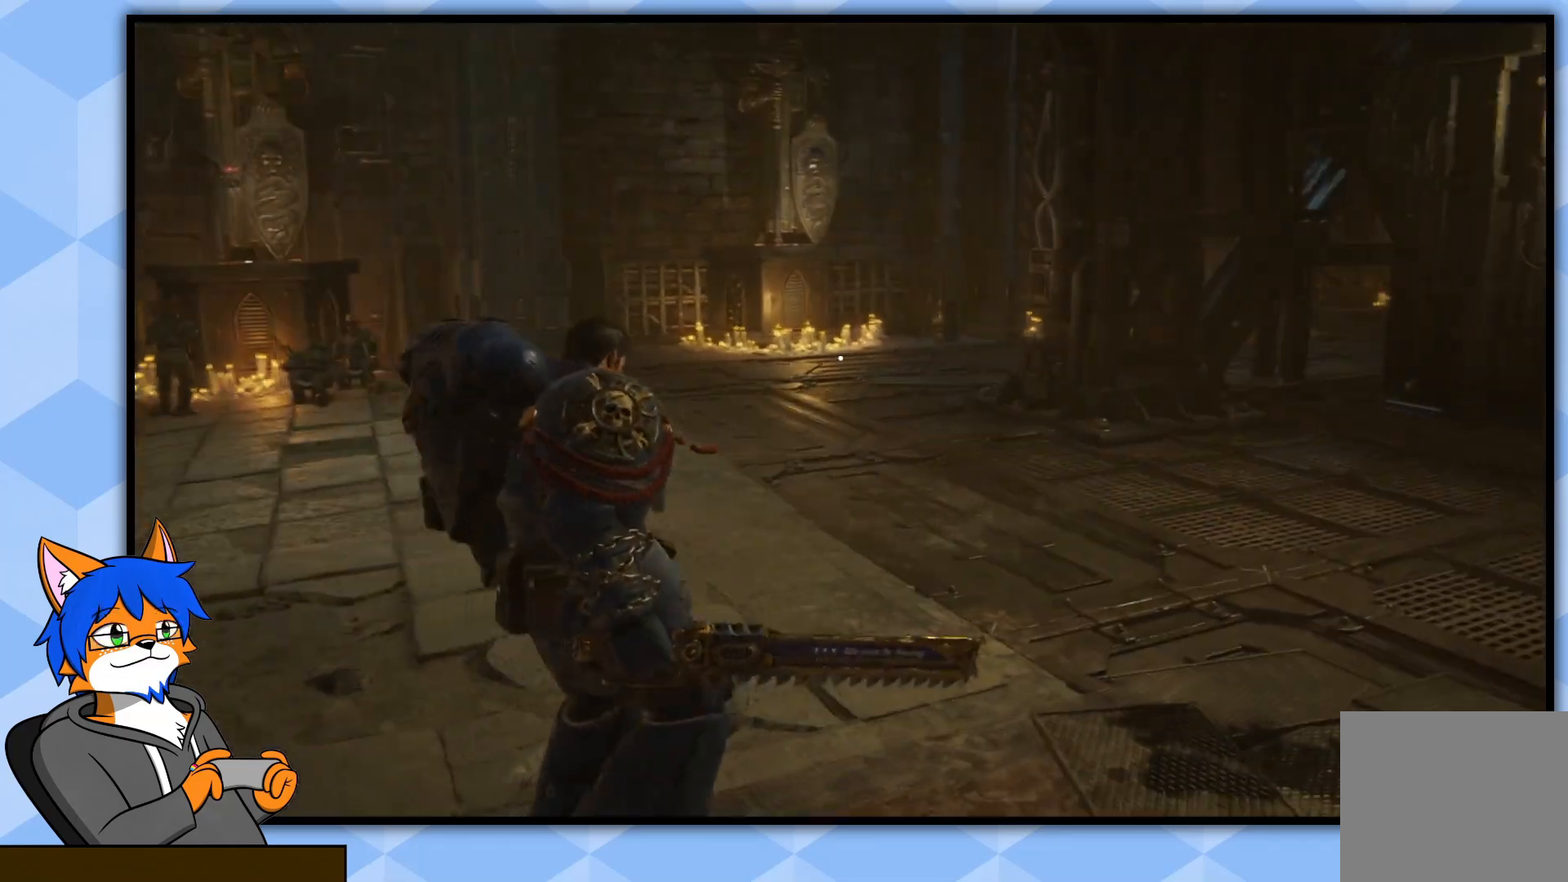
{"buttons": [], "left_stick": "down-left", "right_stick": "center", "events": [[17, "right_stick", "center"]]}
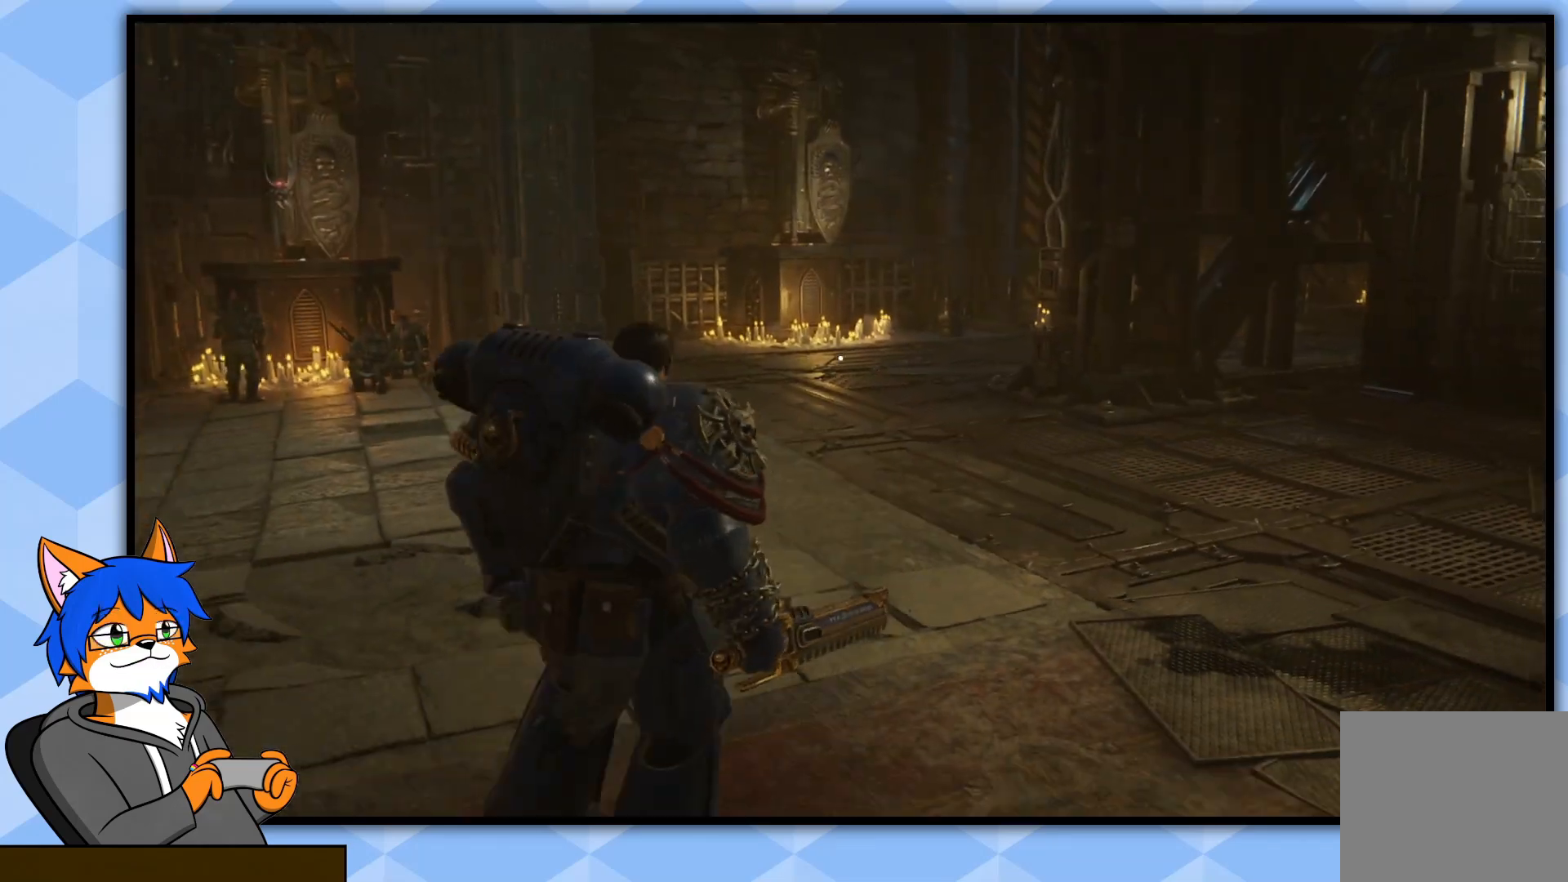
{"buttons": [], "left_stick": "up-left", "right_stick": "left", "events": [[67, "right_stick", "left"], [317, "left_stick", "left"], [467, "left_stick", "up-left"]]}
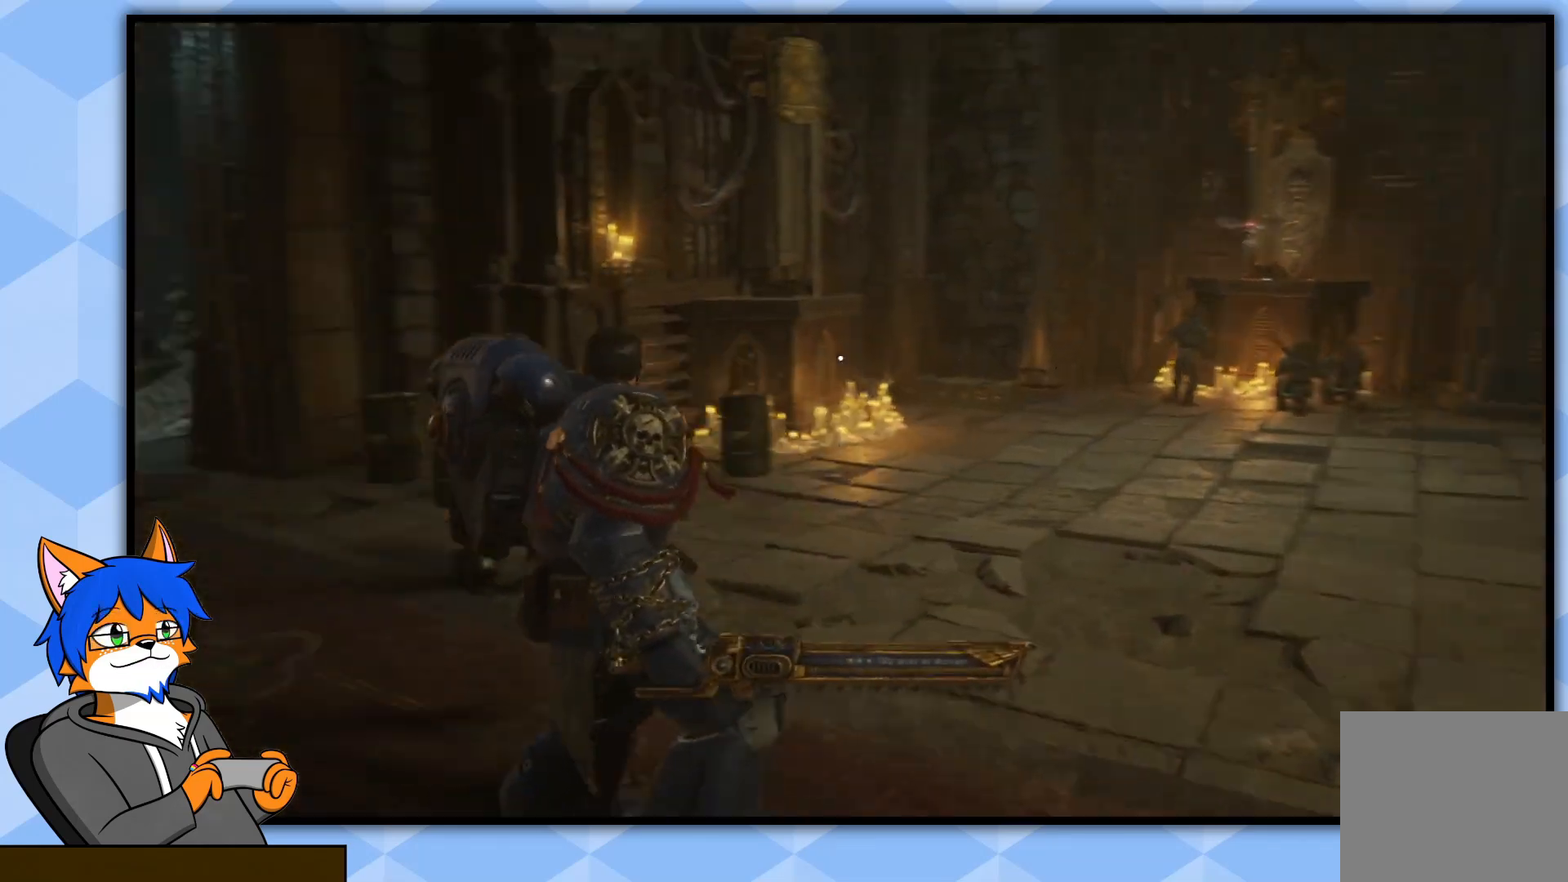
{"buttons": [], "left_stick": "up-left", "right_stick": "left", "events": [[233, "right_stick", "center"], [500, "right_stick", "left"]]}
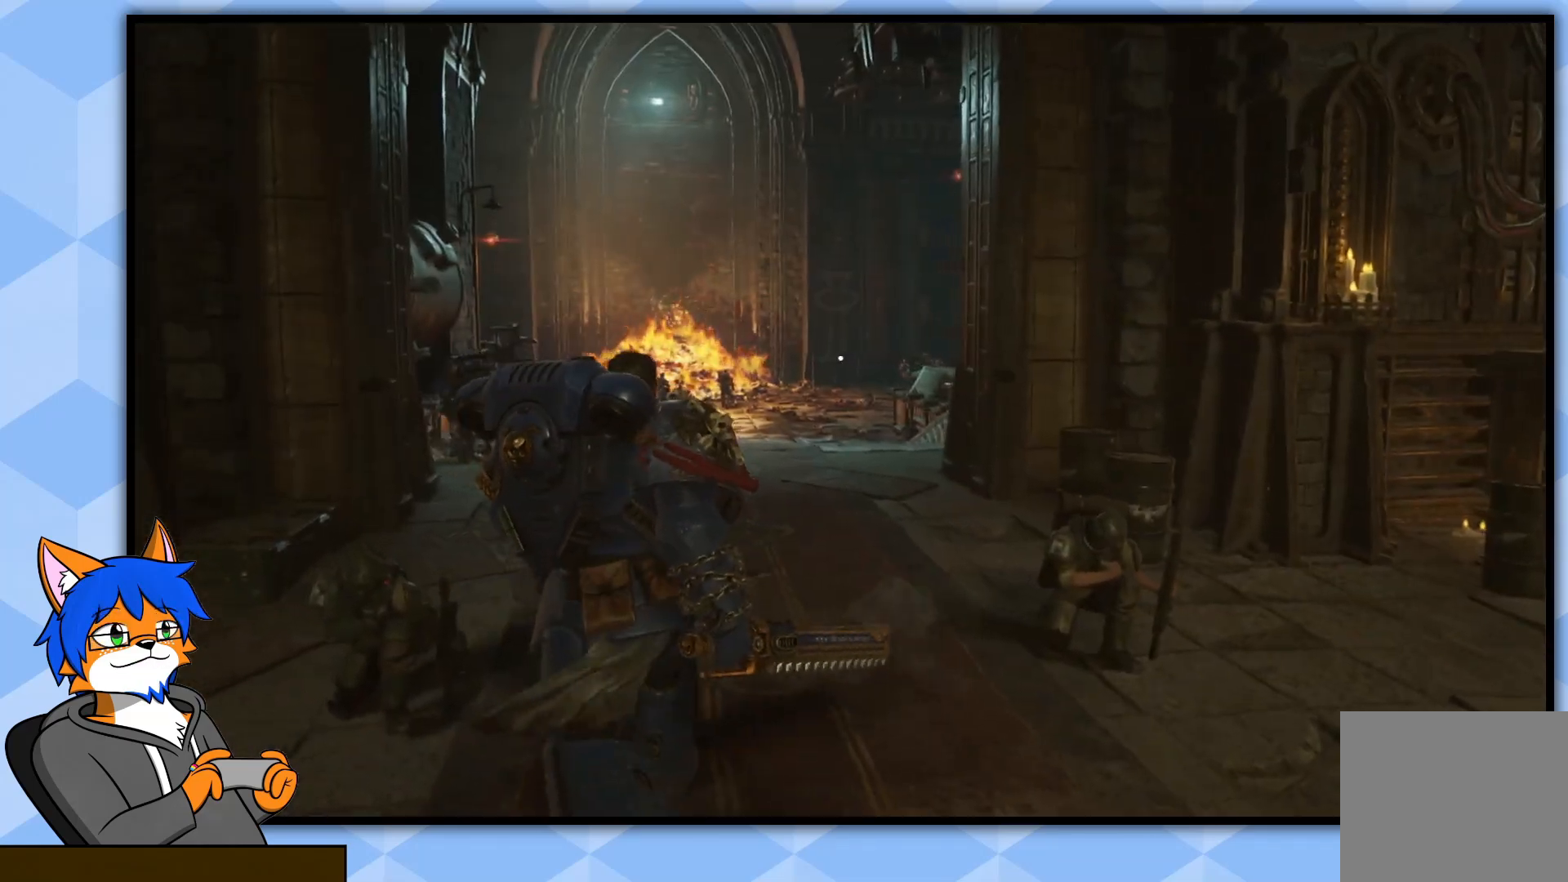
{"buttons": [], "left_stick": "up", "right_stick": "center", "events": [[117, "left_stick", "up"], [133, "right_stick", "center"]]}
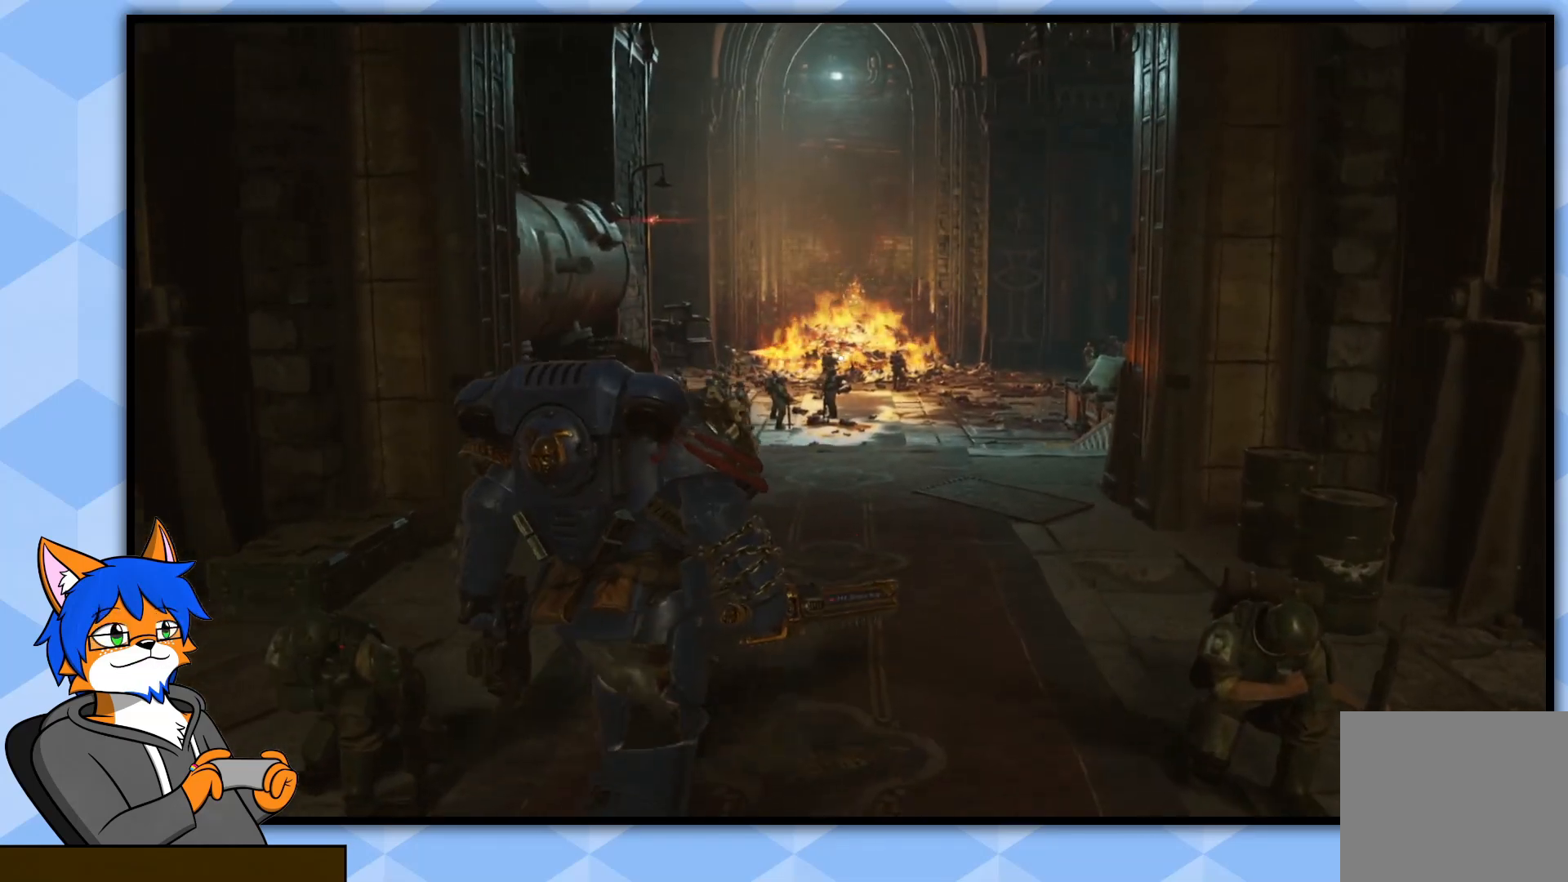
{"buttons": [], "left_stick": "up", "right_stick": "center", "events": []}
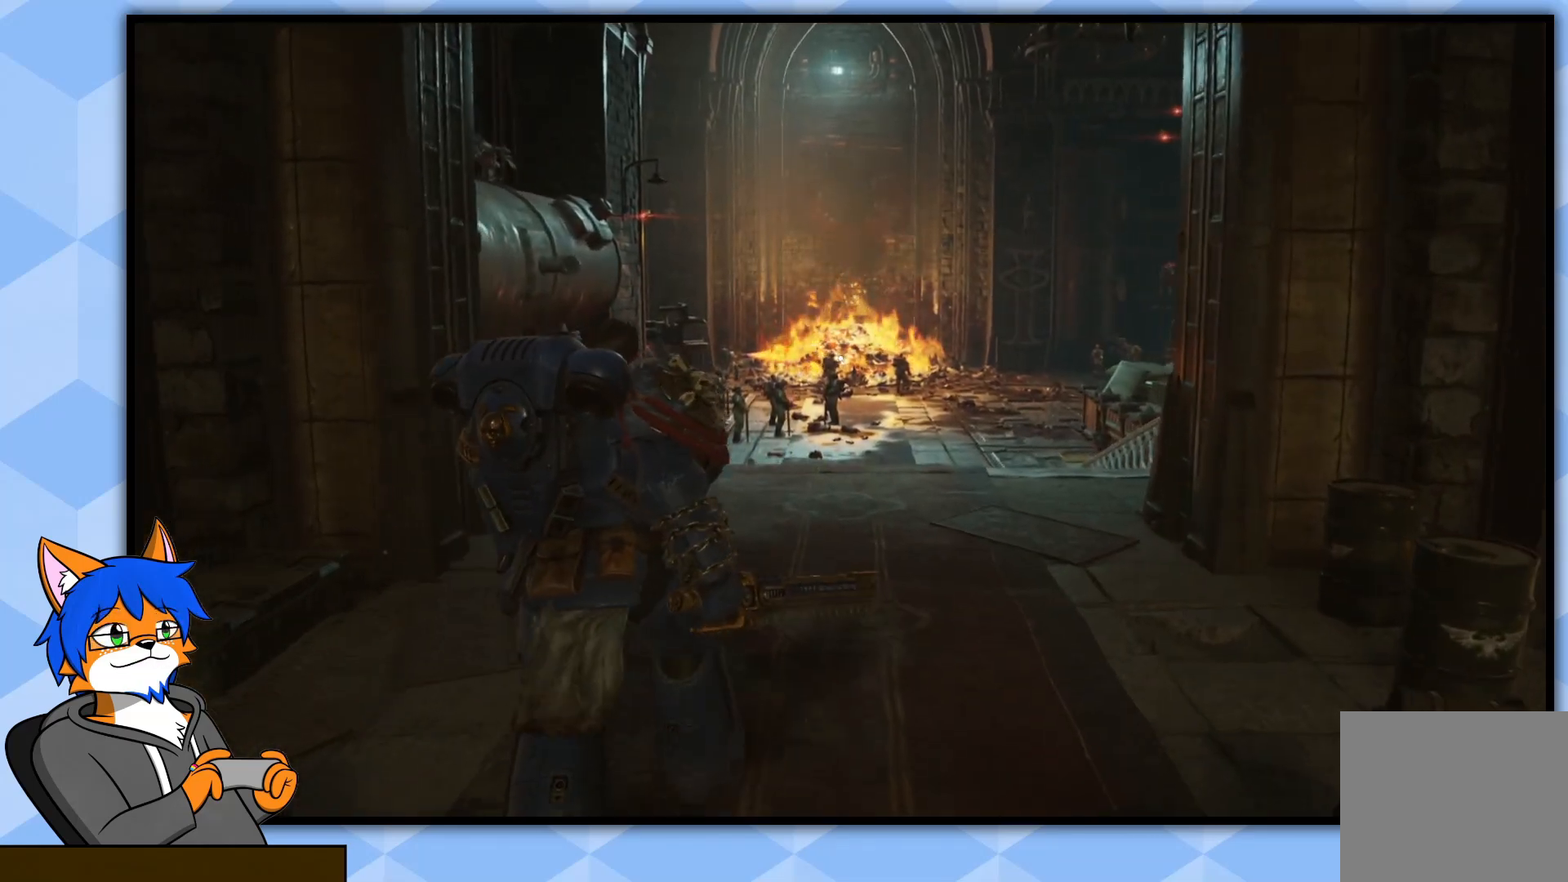
{"buttons": [], "left_stick": "up", "right_stick": "center", "events": []}
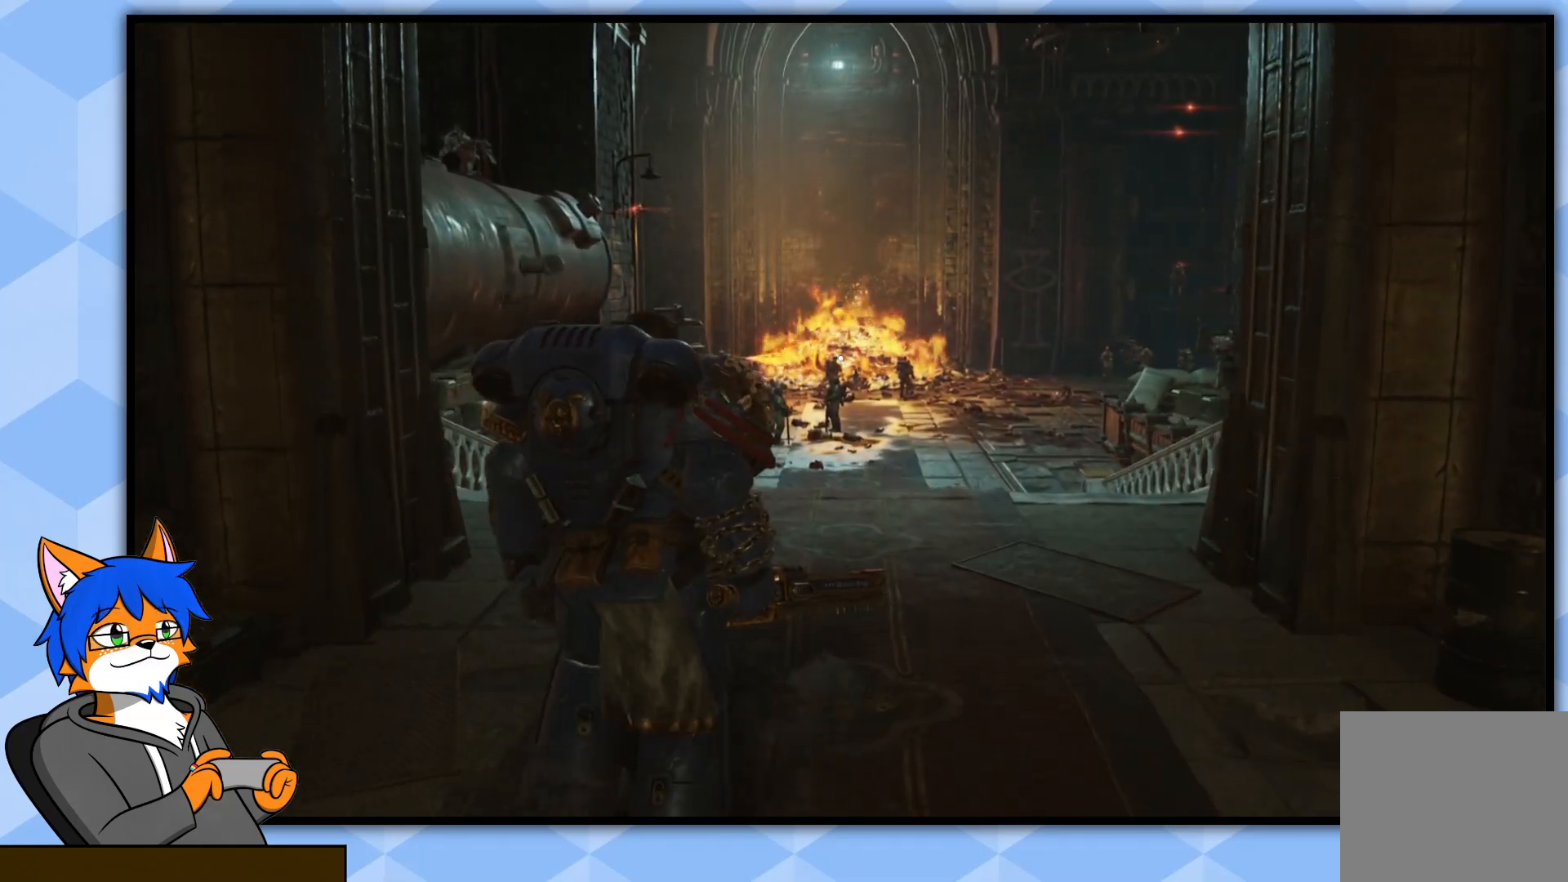
{"buttons": [], "left_stick": "up", "right_stick": "center", "events": []}
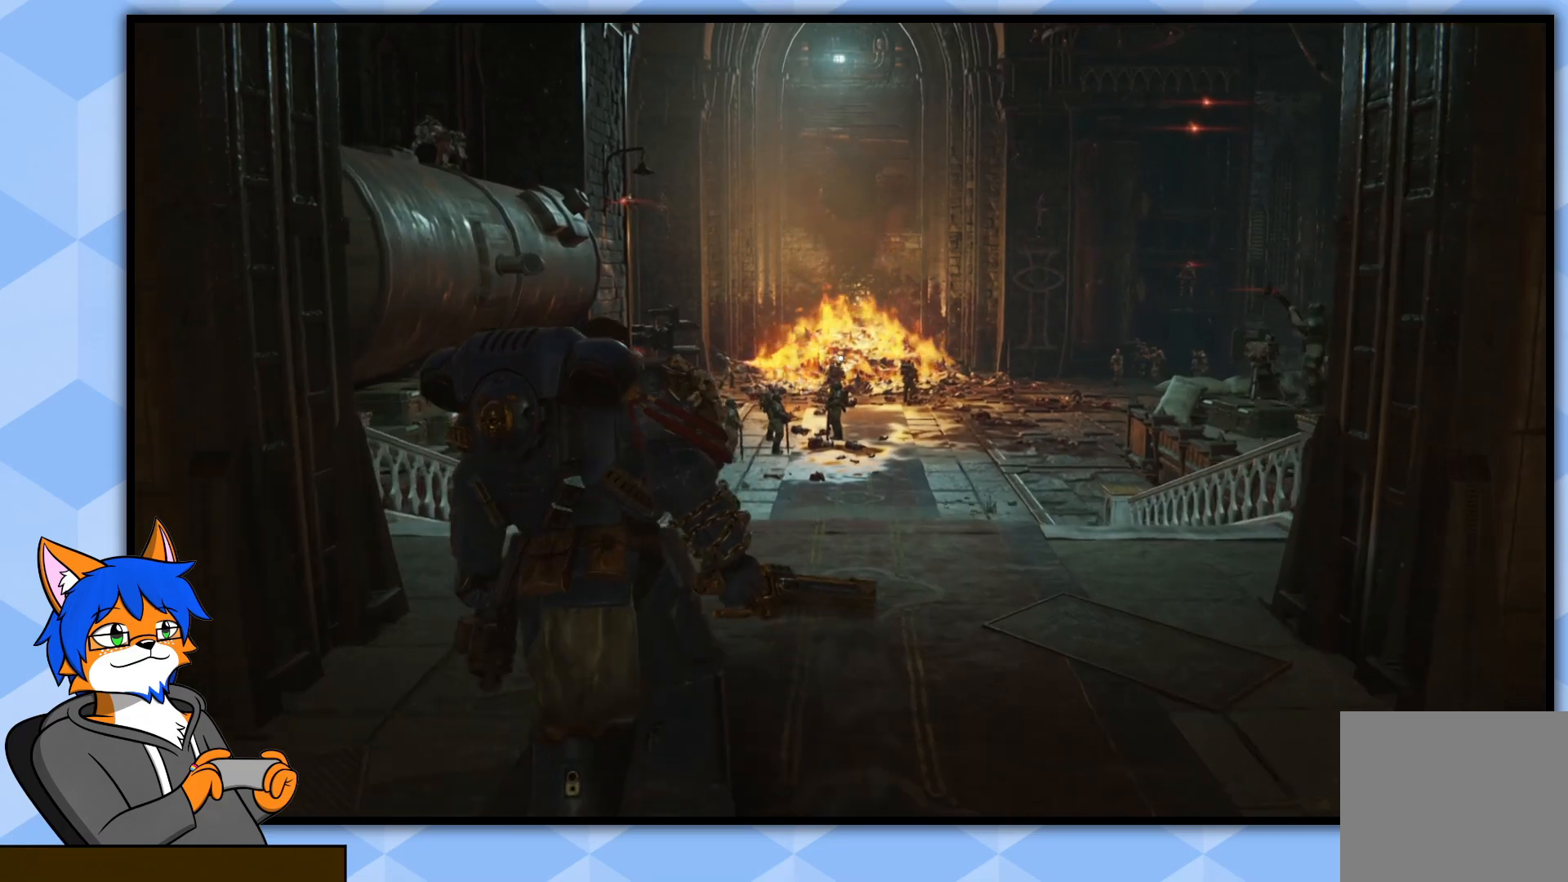
{"buttons": [], "left_stick": "up", "right_stick": "center", "events": []}
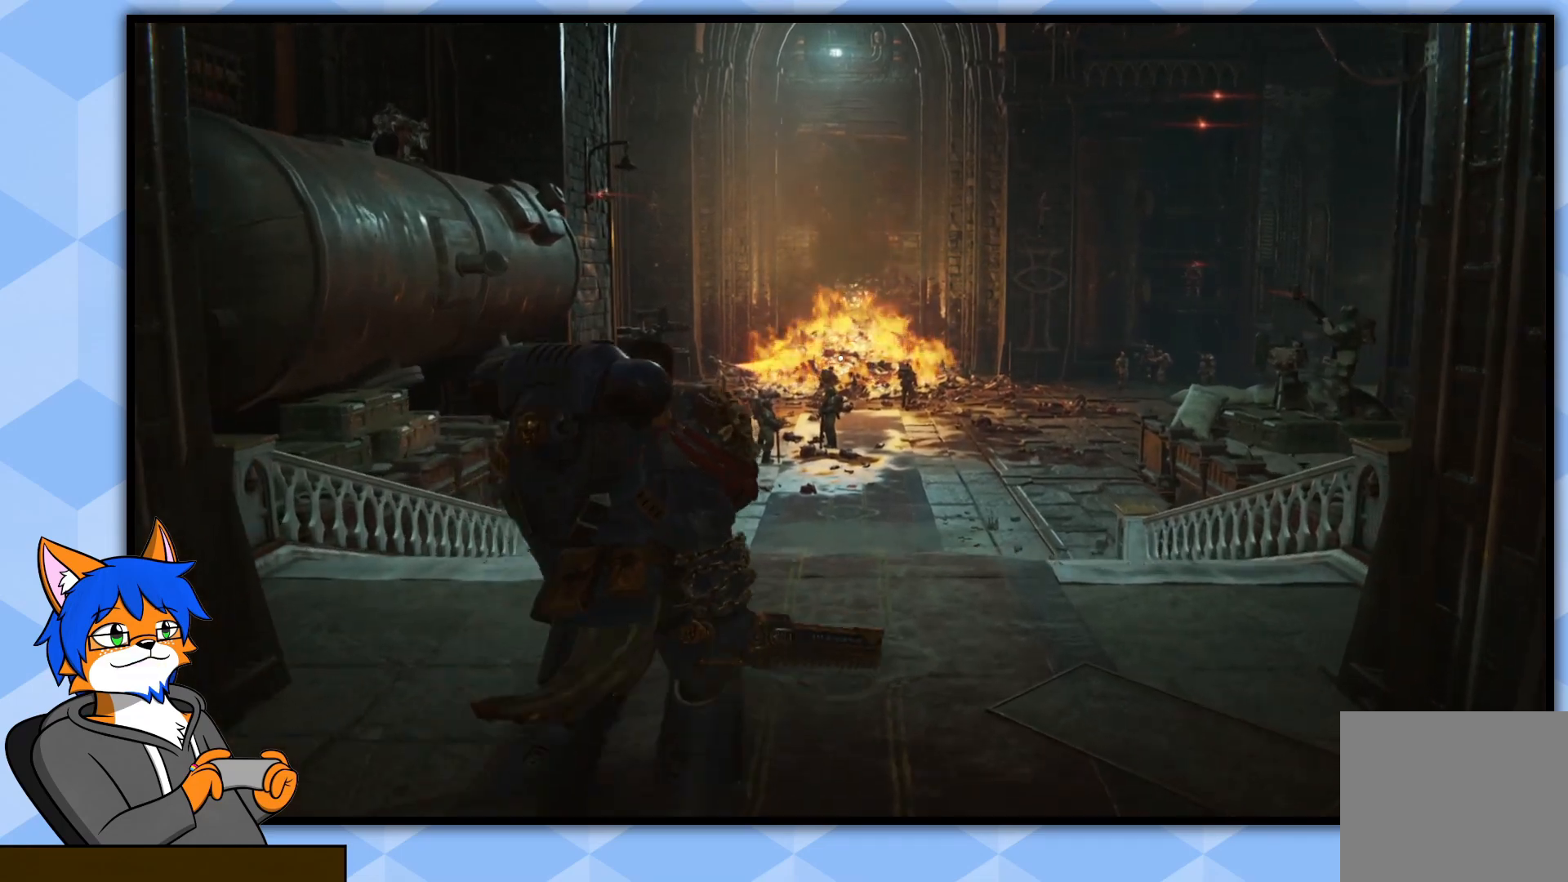
{"buttons": [], "left_stick": "up", "right_stick": "center", "events": []}
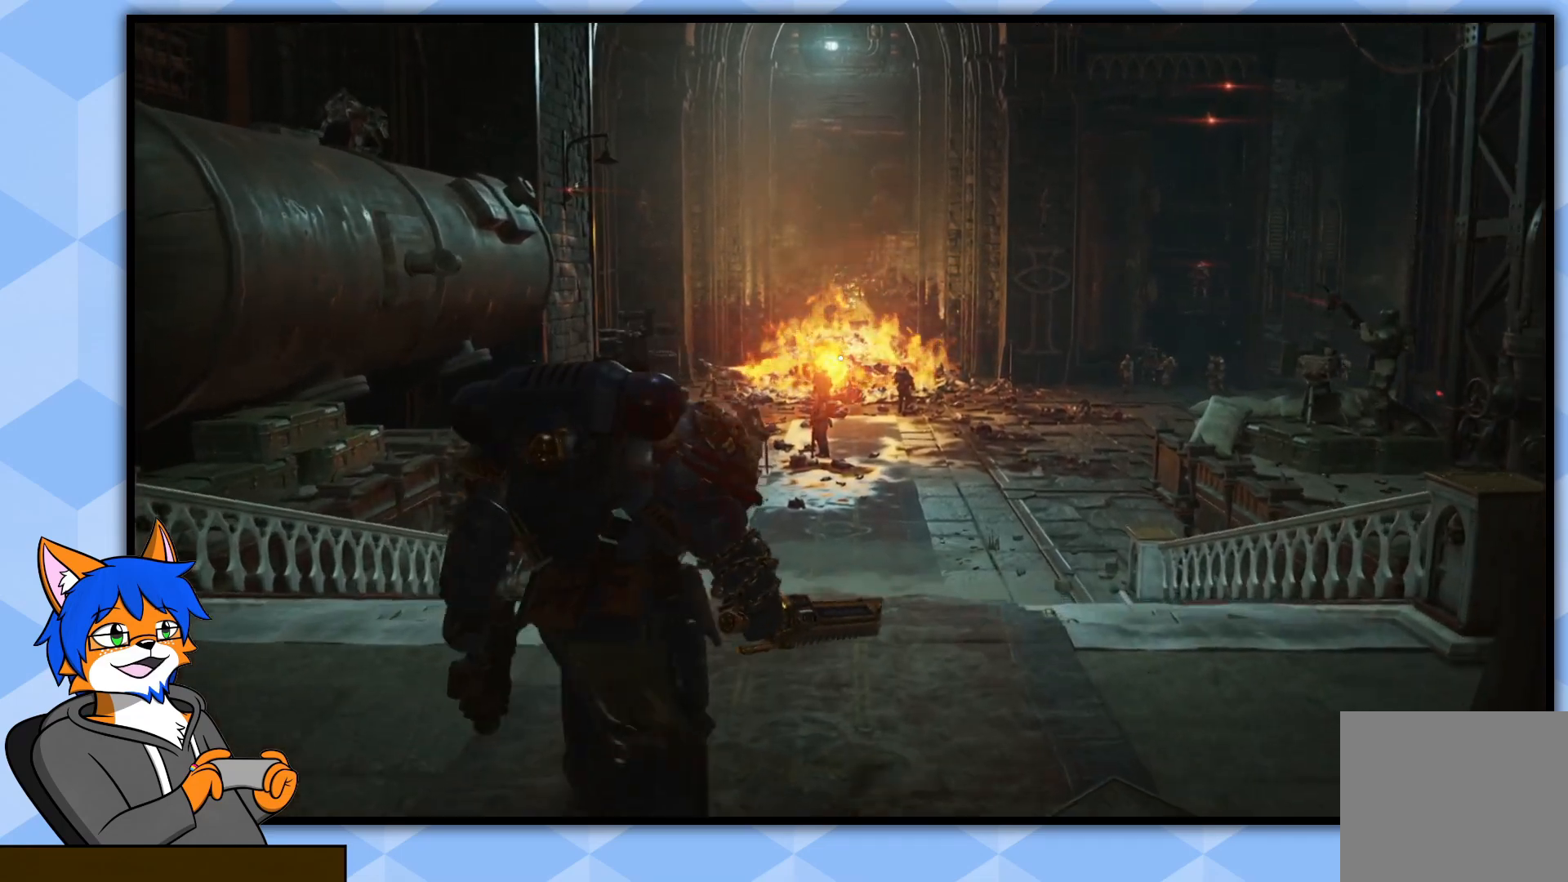
{"buttons": [], "left_stick": "up", "right_stick": "center", "events": []}